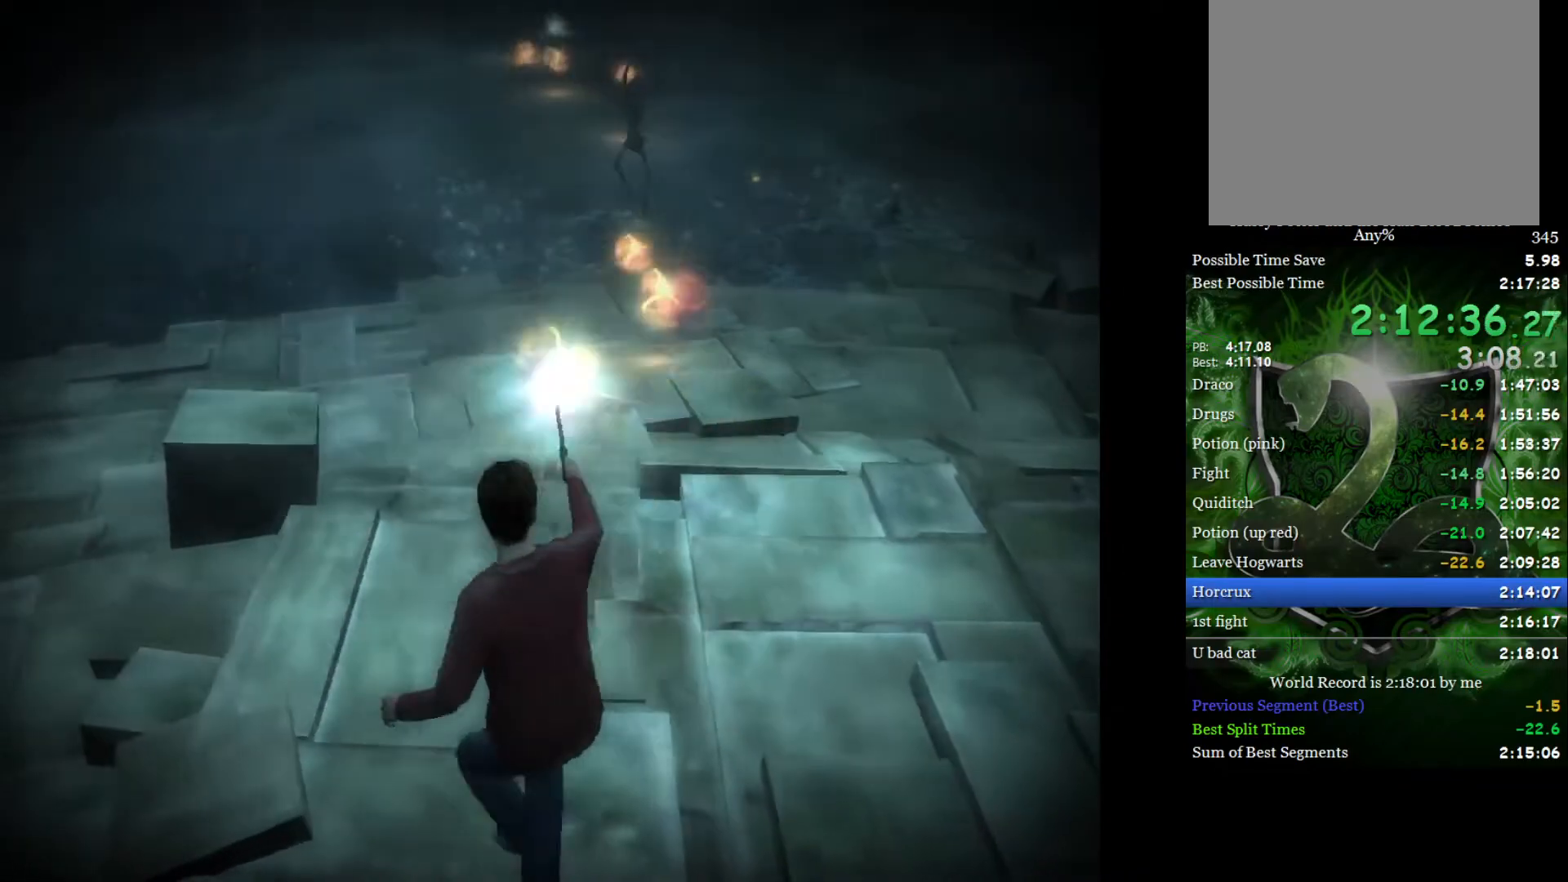
Gameplay with a controller (Xbox layout); each line is a JSON object with the inputs held at the frame after it. "events" lists button and stick changes between this image and that frame as [ms after this image, input, new state], when the widget could be followed in between.
{"buttons": [], "left_stick": "up-right", "right_stick": "up", "events": [[133, "right_stick", "center"], [200, "right_stick", "up"], [350, "right_stick", "center"], [400, "right_stick", "up"]]}
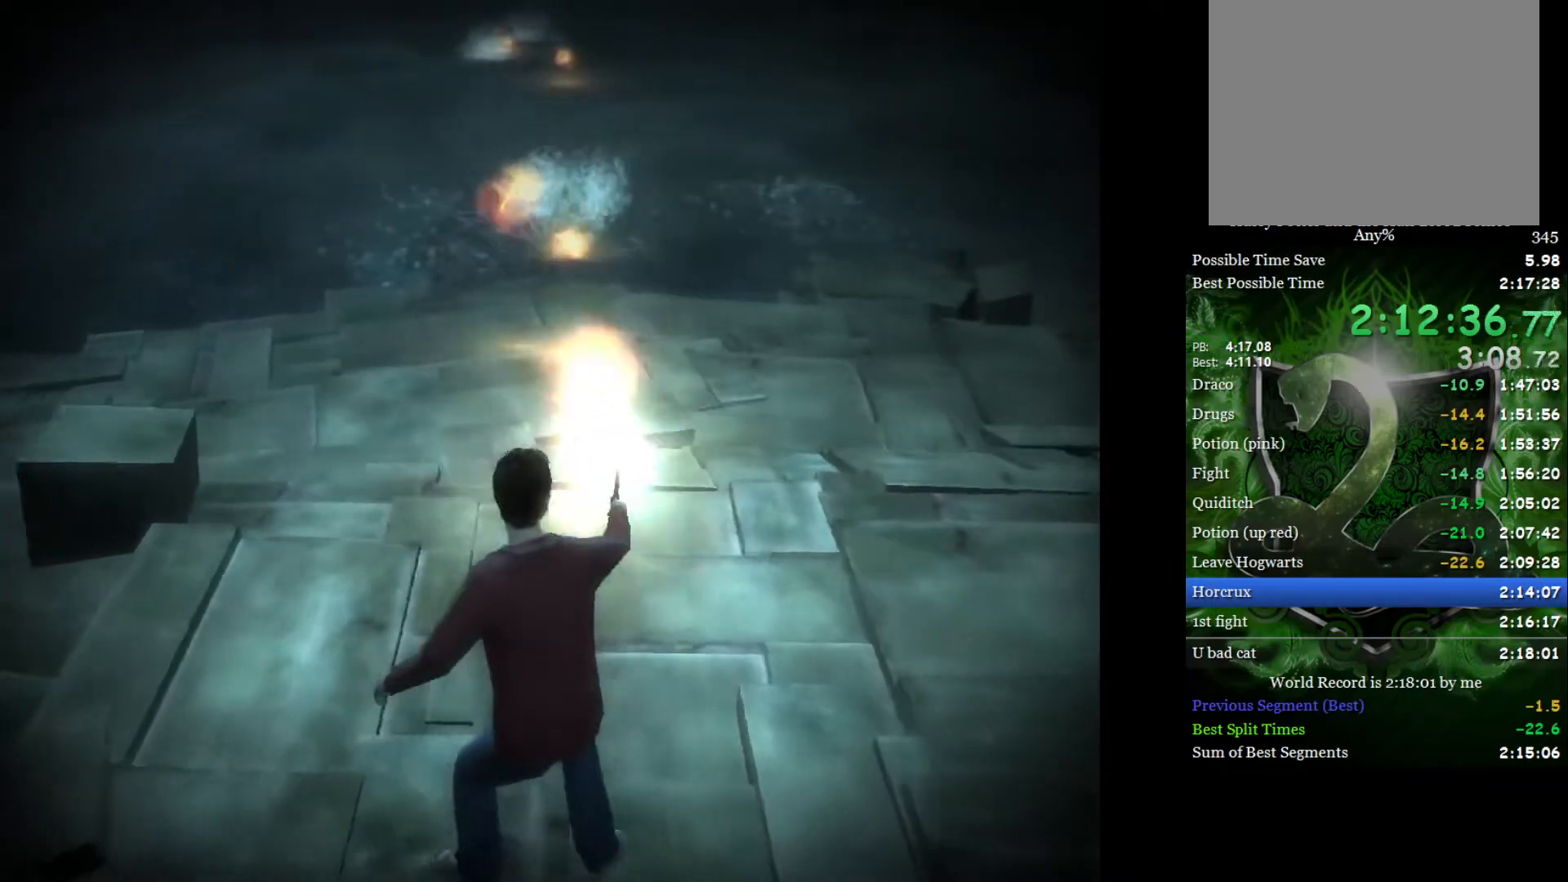
{"buttons": [], "left_stick": "up-left", "right_stick": "up", "events": [[33, "right_stick", "center"], [100, "right_stick", "up"], [233, "right_stick", "center"], [300, "left_stick", "up-left"], [300, "right_stick", "up"], [417, "right_stick", "center"], [500, "right_stick", "up"]]}
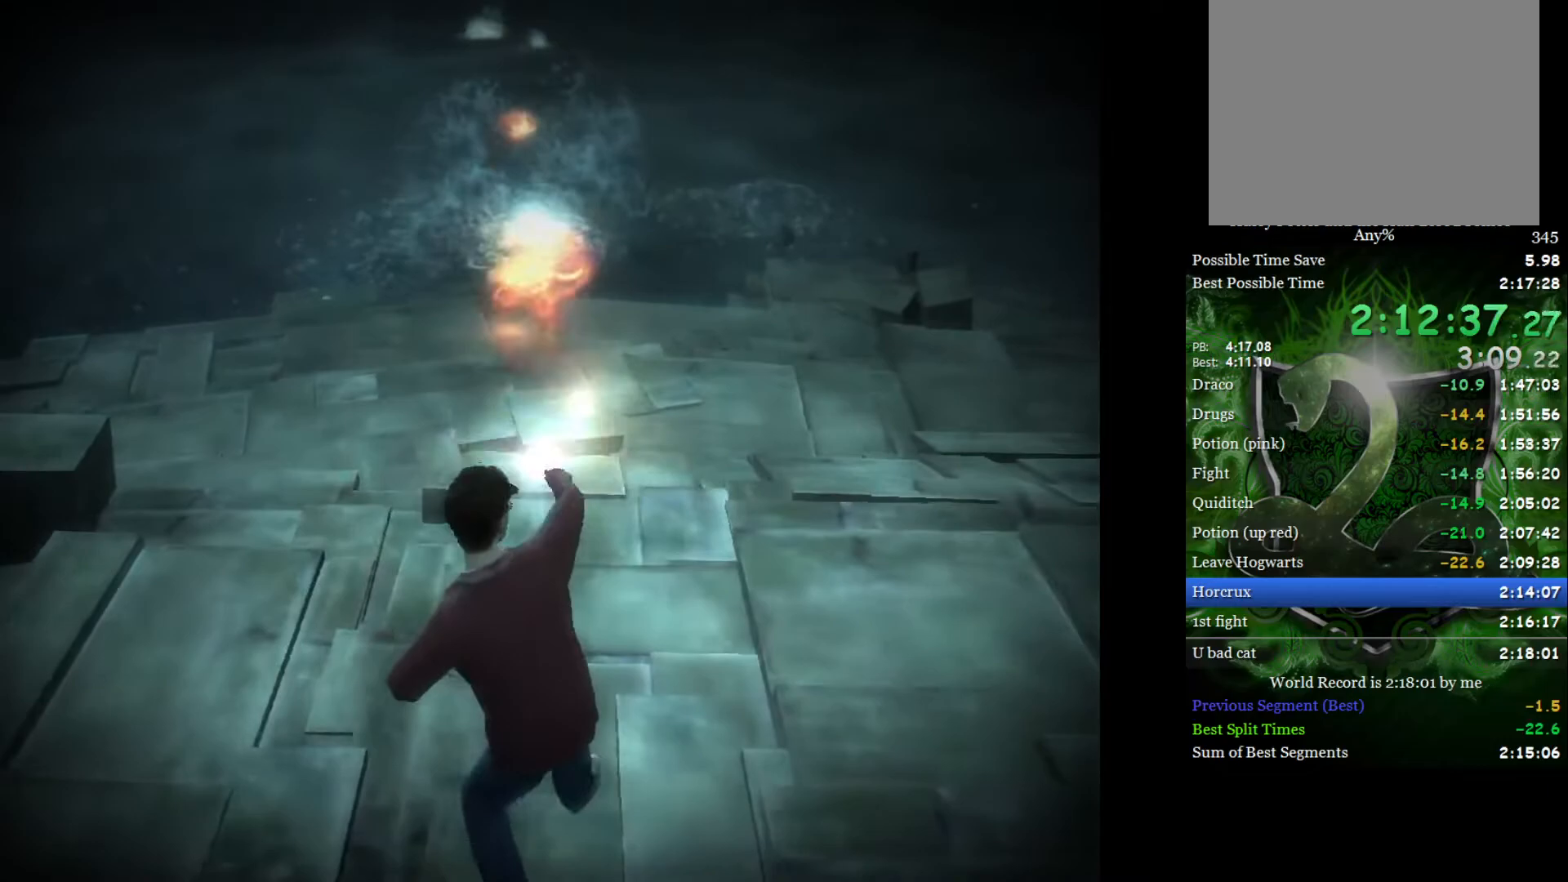
{"buttons": [], "left_stick": "up-right", "right_stick": "up", "events": [[150, "right_stick", "center"], [217, "right_stick", "up"], [350, "right_stick", "center"], [417, "right_stick", "up"], [433, "left_stick", "up-right"]]}
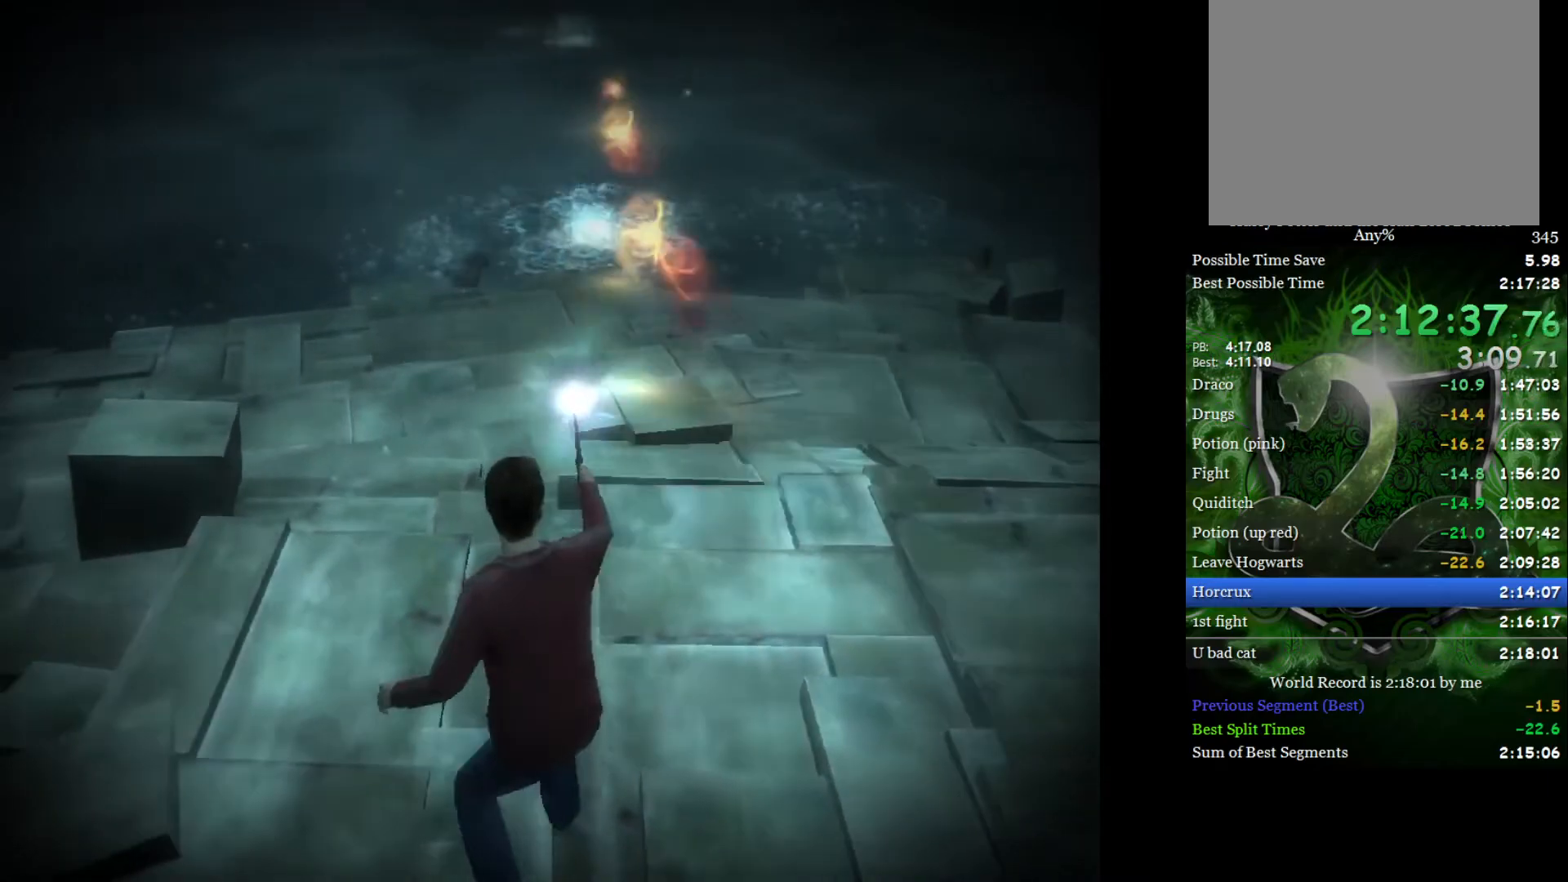
{"buttons": [], "left_stick": "up-right", "right_stick": "up", "events": [[50, "right_stick", "center"], [117, "right_stick", "up"], [233, "right_stick", "center"], [300, "right_stick", "up"], [433, "right_stick", "center"], [500, "right_stick", "up"]]}
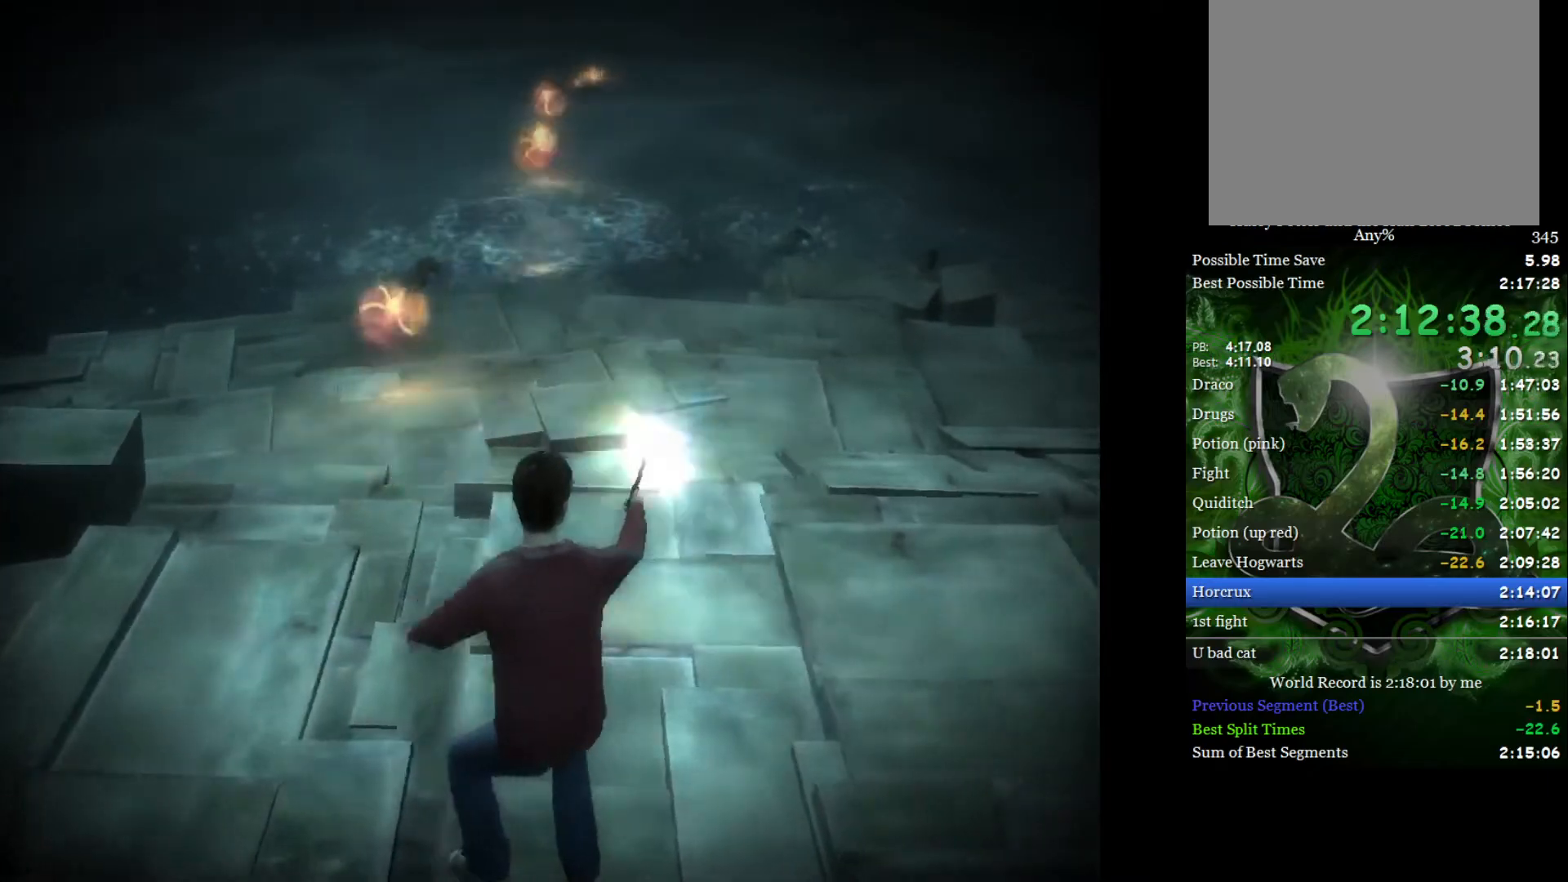
{"buttons": [], "left_stick": "up-right", "right_stick": "up", "events": [[117, "right_stick", "center"], [200, "right_stick", "up"], [333, "right_stick", "center"], [400, "right_stick", "up"]]}
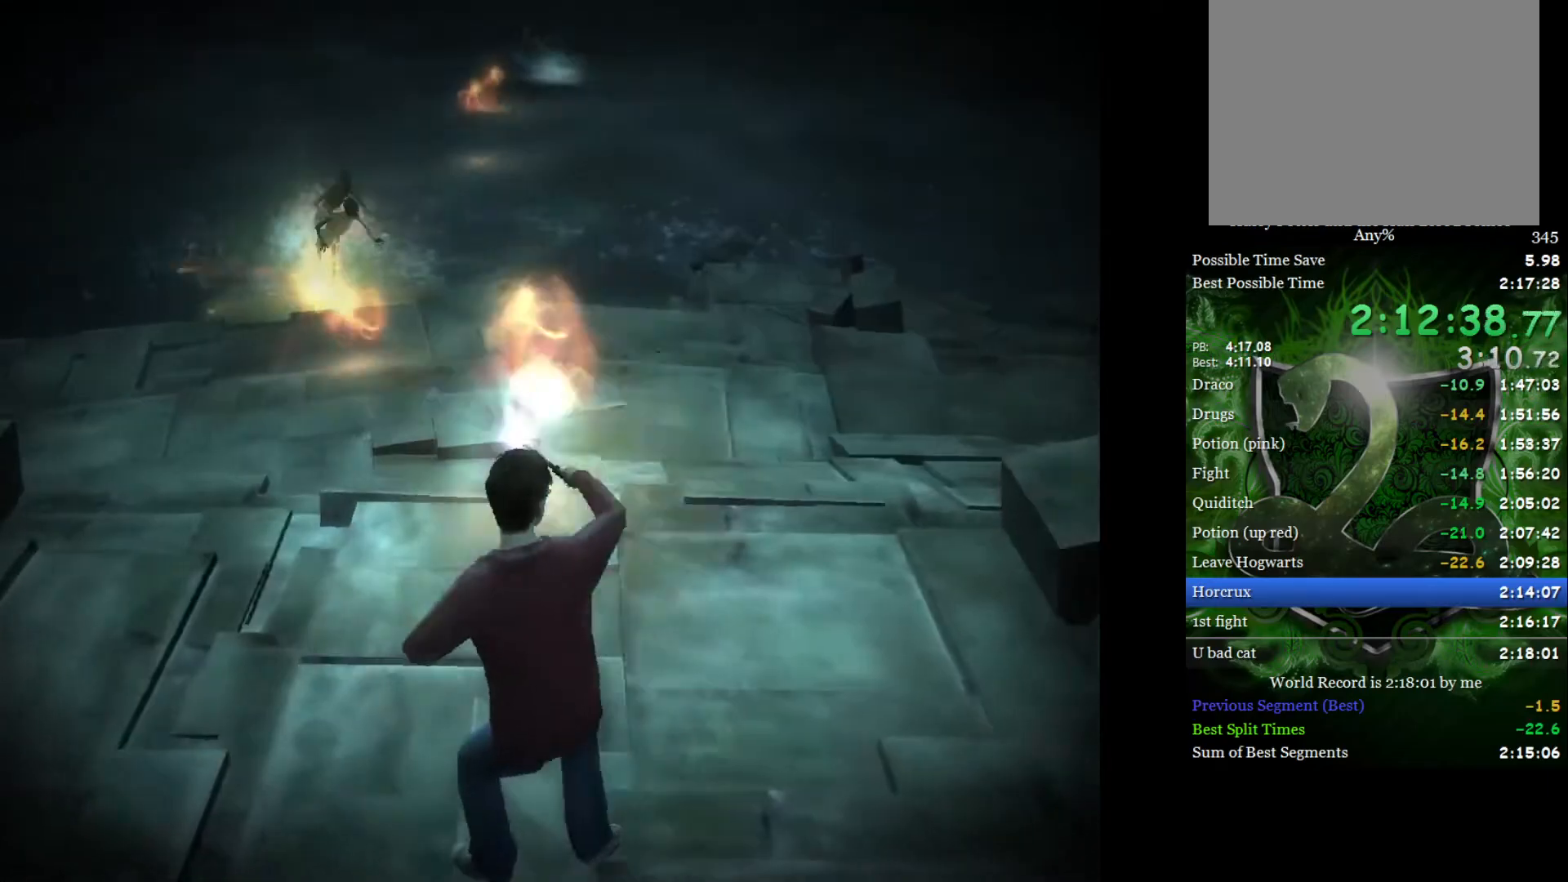
{"buttons": [], "left_stick": "up-left", "right_stick": "up", "events": [[33, "right_stick", "center"], [83, "right_stick", "up"], [233, "right_stick", "center"], [283, "right_stick", "up"], [400, "right_stick", "center"], [433, "left_stick", "up-left"], [467, "right_stick", "up"]]}
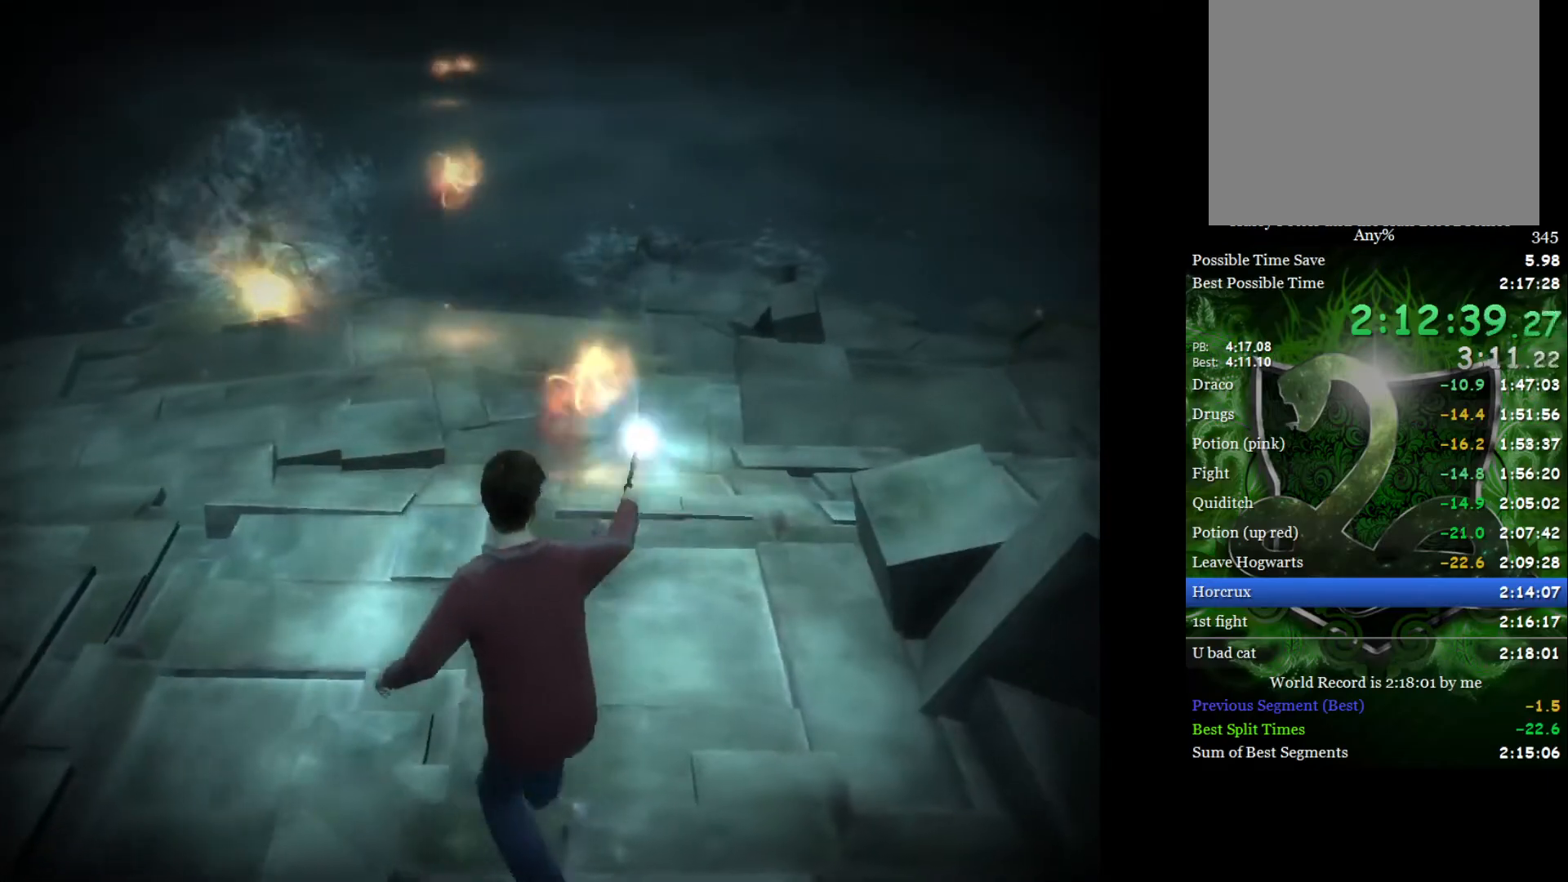
{"buttons": [], "left_stick": "up-left", "right_stick": "center", "events": [[100, "right_stick", "center"], [167, "right_stick", "up"], [283, "right_stick", "center"], [333, "right_stick", "up"], [467, "right_stick", "center"]]}
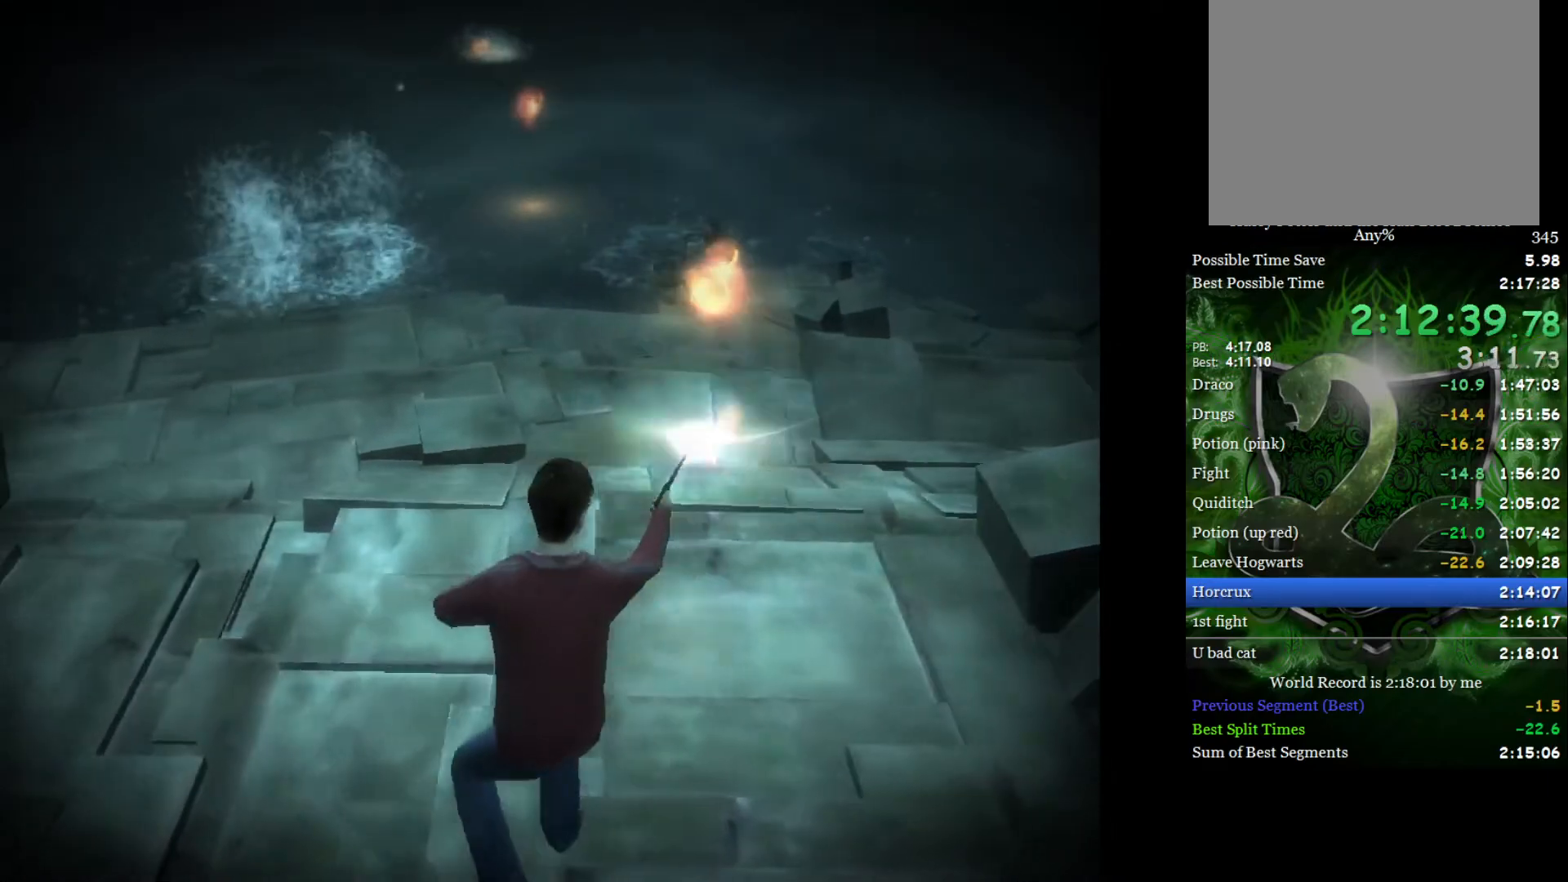
{"buttons": [], "left_stick": "up-left", "right_stick": "up", "events": [[33, "right_stick", "up"], [167, "right_stick", "center"], [217, "right_stick", "up"], [367, "right_stick", "center"], [433, "right_stick", "up"]]}
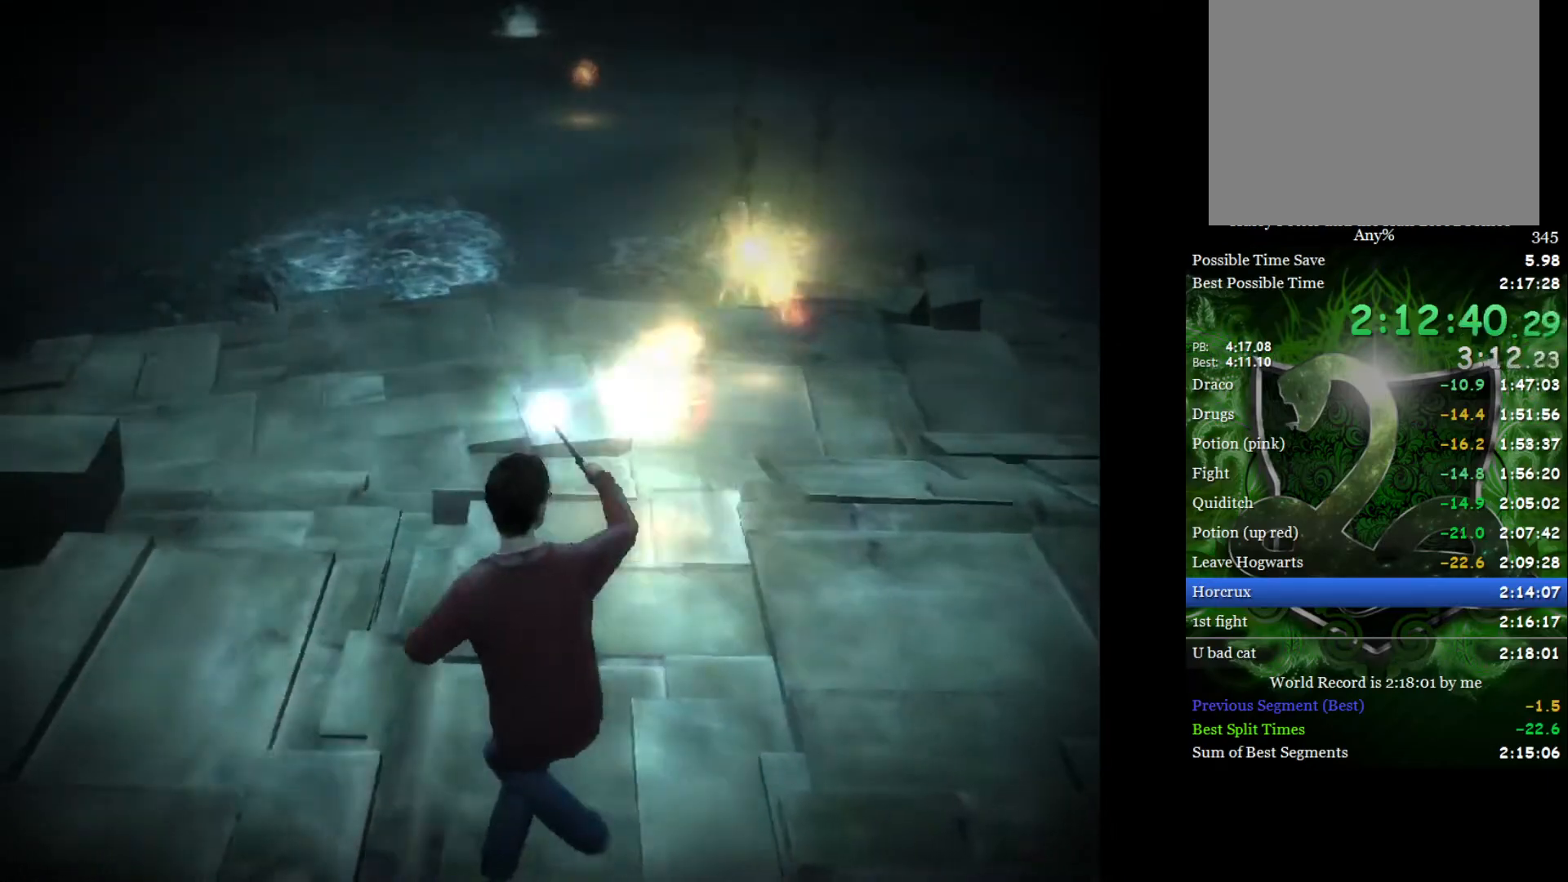
{"buttons": [], "left_stick": "up-left", "right_stick": "center", "events": [[67, "right_stick", "center"], [117, "right_stick", "up"], [267, "right_stick", "center"], [333, "right_stick", "up"], [483, "right_stick", "center"]]}
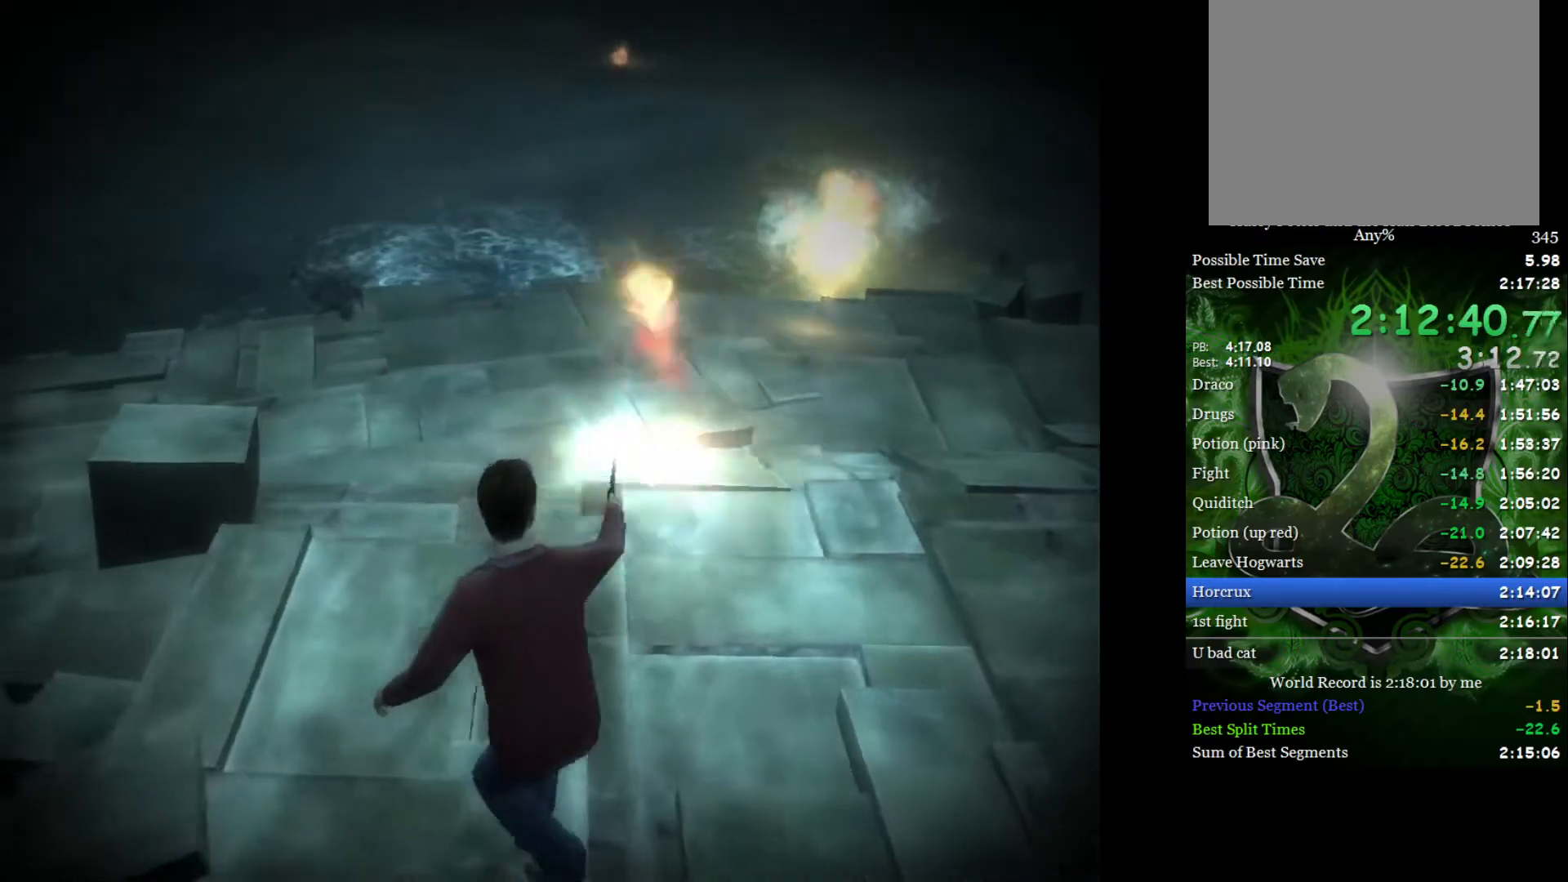
{"buttons": [], "left_stick": "up-right", "right_stick": "up", "events": [[33, "right_stick", "up"], [167, "right_stick", "center"], [233, "right_stick", "up"], [300, "left_stick", "up-right"], [350, "right_stick", "center"], [417, "right_stick", "up"]]}
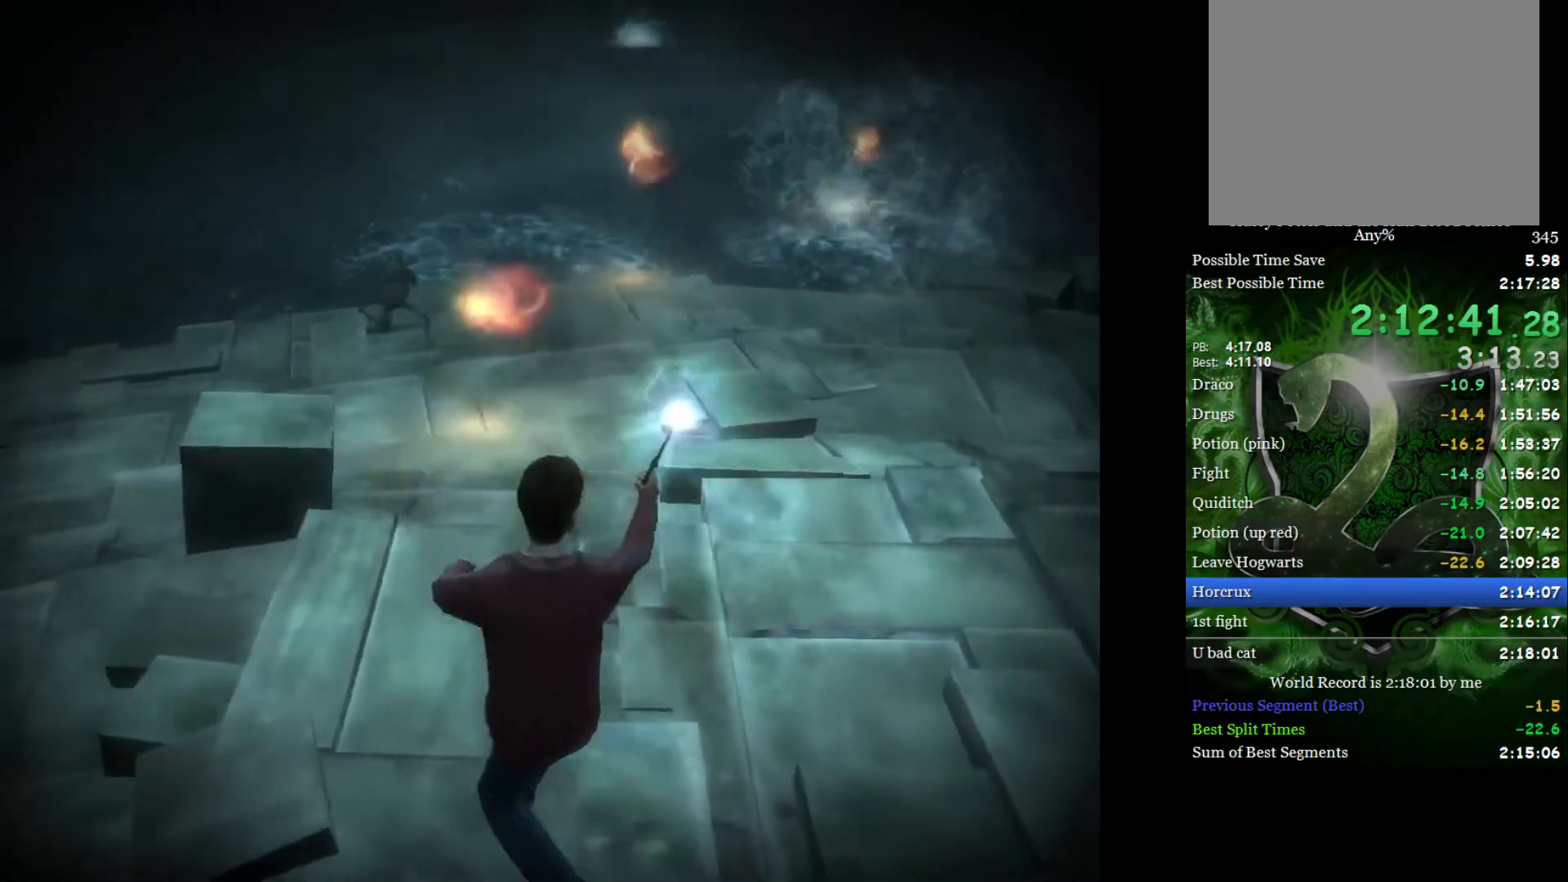
{"buttons": [], "left_stick": "up-right", "right_stick": "up", "events": [[33, "right_stick", "center"], [100, "right_stick", "up"], [233, "right_stick", "center"], [283, "right_stick", "up"], [417, "right_stick", "center"], [483, "right_stick", "up"]]}
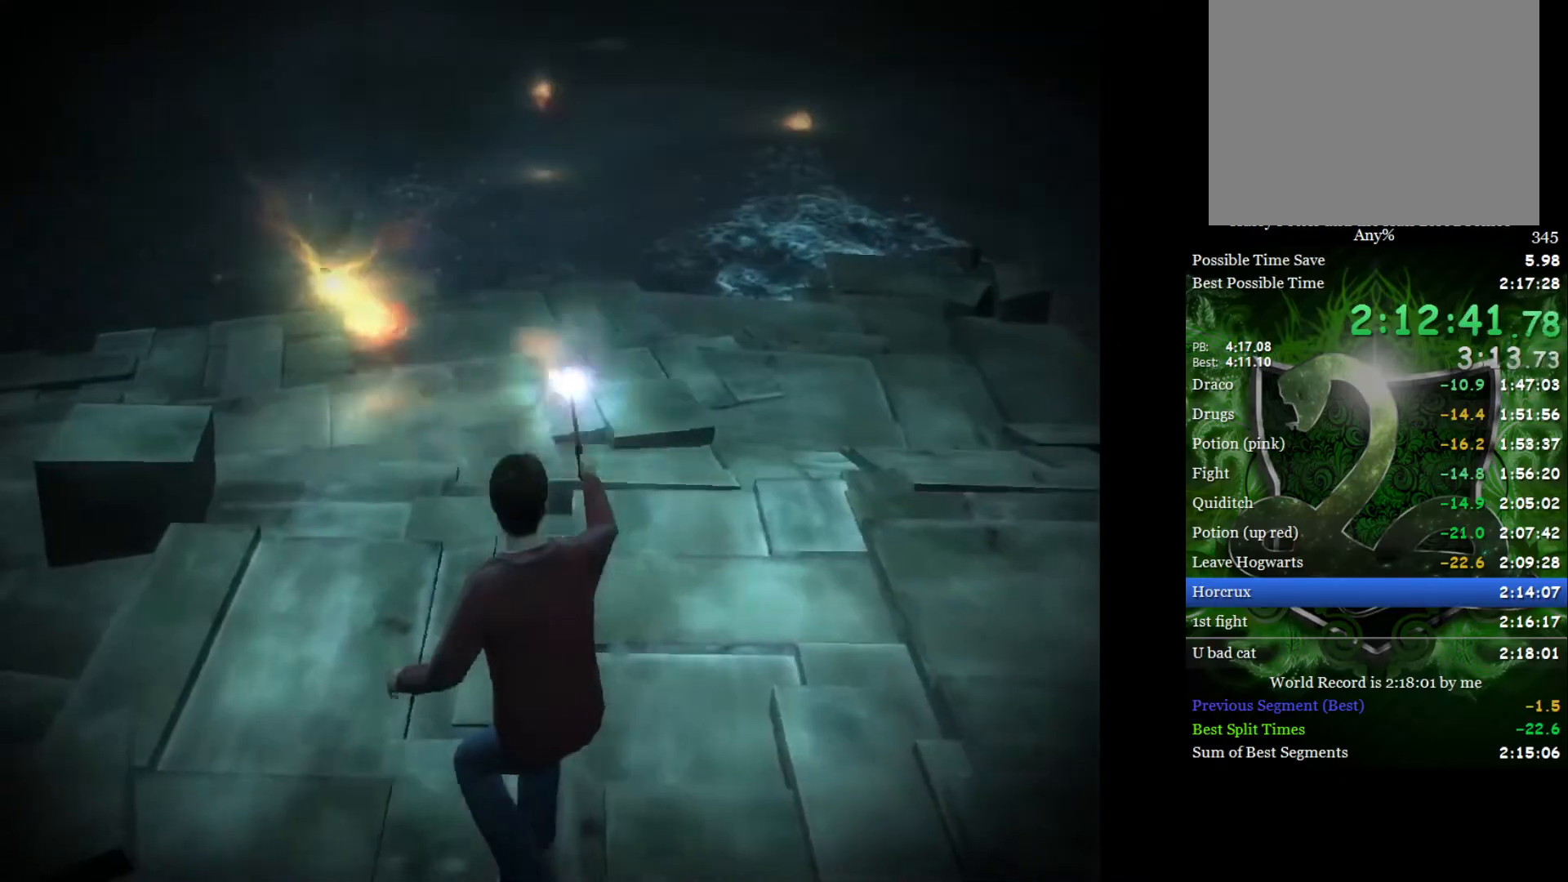
{"buttons": [], "left_stick": "up-right", "right_stick": "center", "events": [[117, "right_stick", "center"], [167, "right_stick", "up"], [300, "right_stick", "center"], [367, "right_stick", "up"], [500, "right_stick", "center"]]}
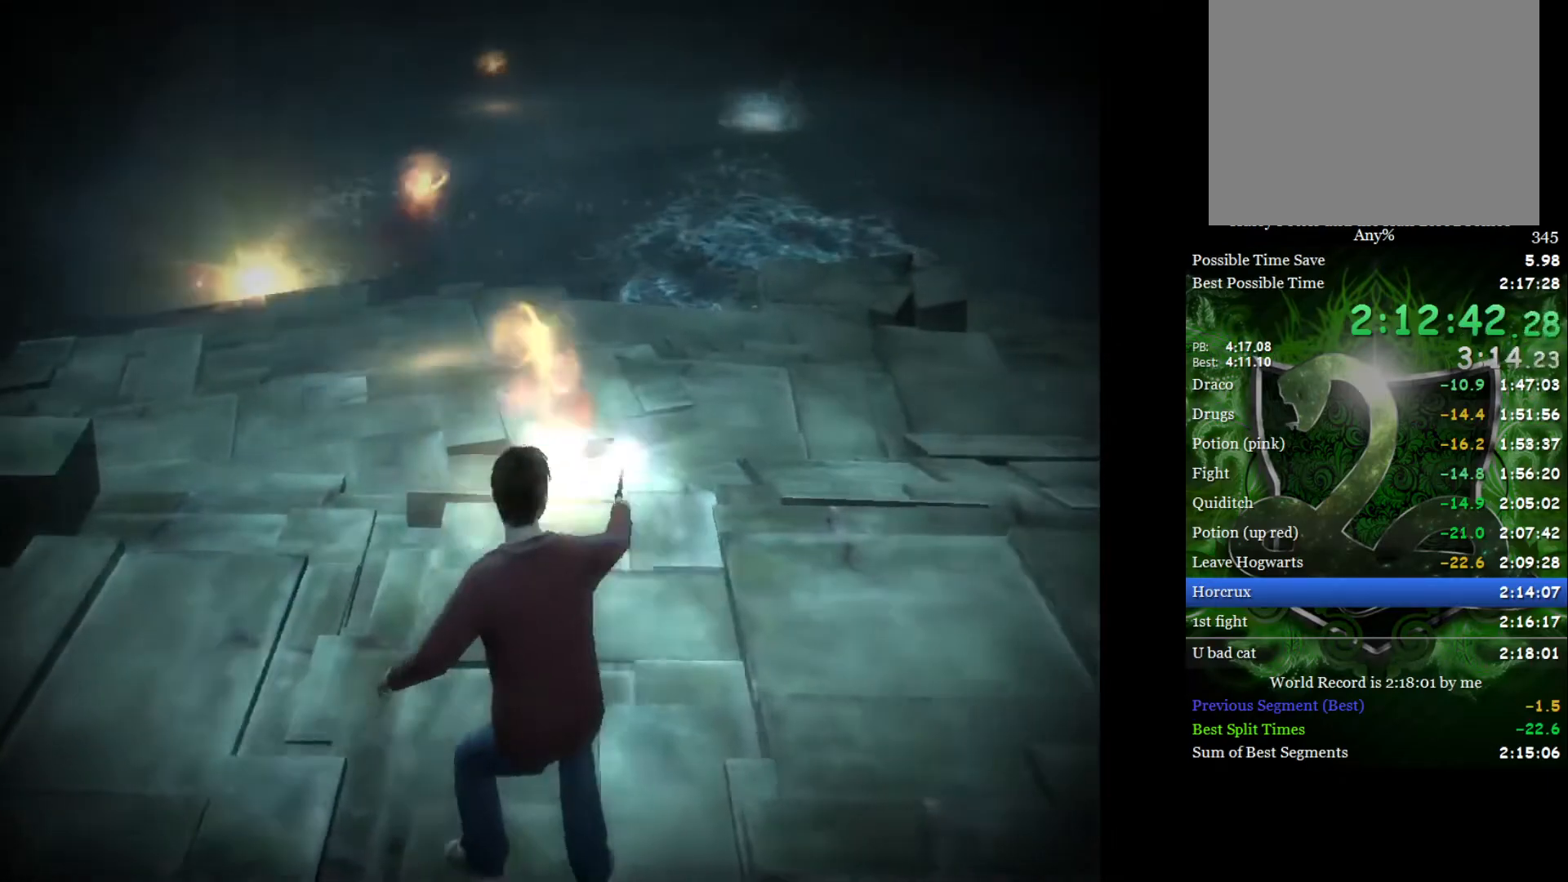
{"buttons": [], "left_stick": "up-right", "right_stick": "center", "events": [[50, "right_stick", "up"], [167, "right_stick", "center"], [233, "right_stick", "up"], [367, "right_stick", "center"]]}
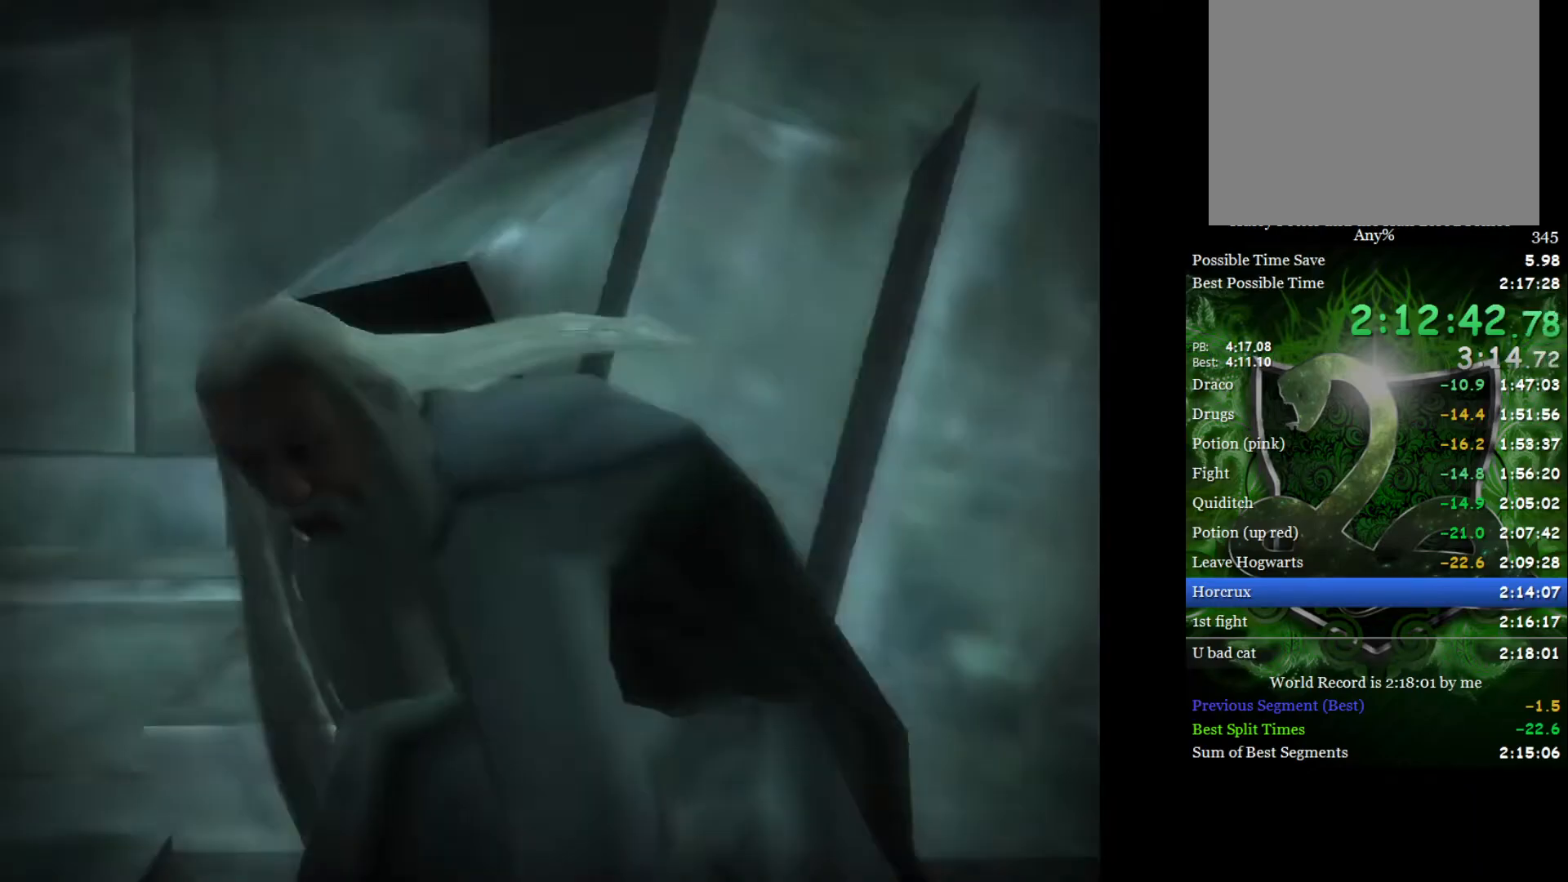
{"buttons": [], "left_stick": "center", "right_stick": "center", "events": [[67, "left_stick", "center"]]}
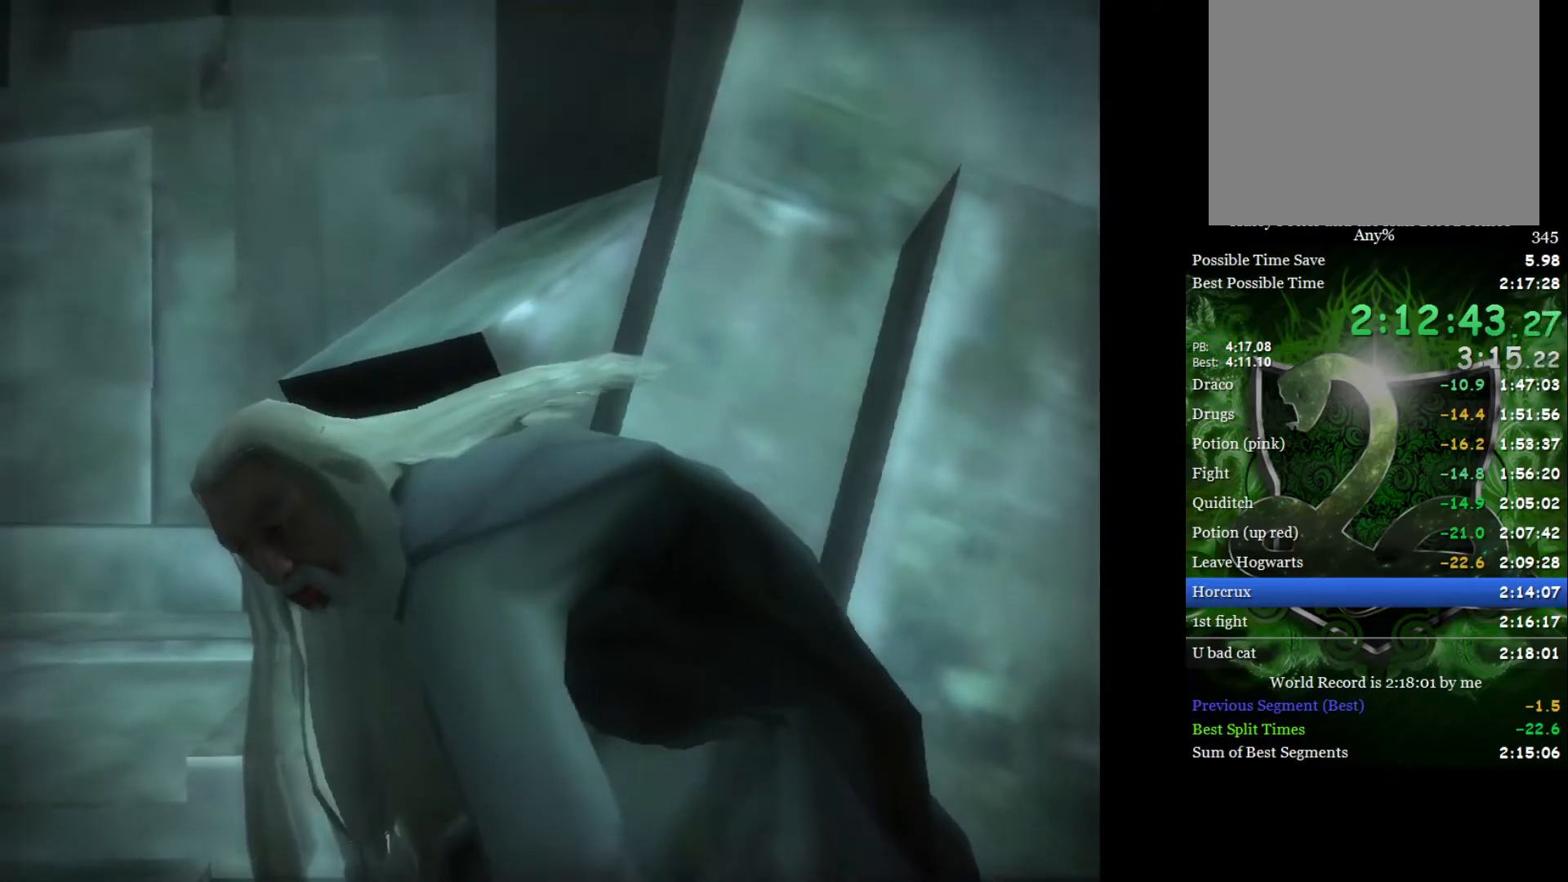
{"buttons": [], "left_stick": "up-right", "right_stick": "center", "events": [[383, "left_stick", "up-right"]]}
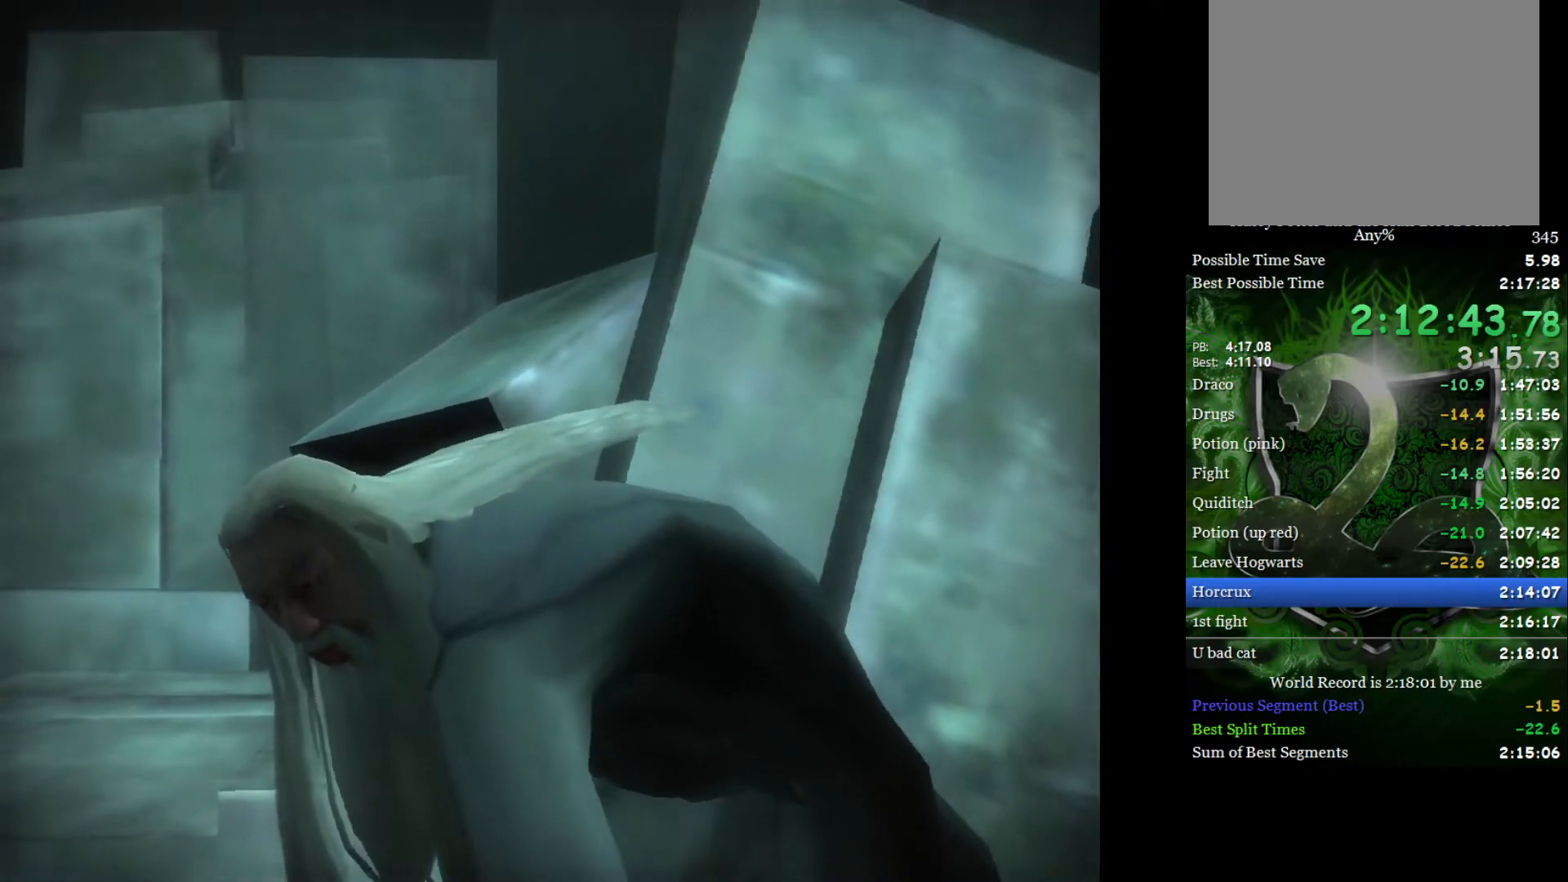
{"buttons": [], "left_stick": "up", "right_stick": "center", "events": [[233, "left_stick", "up"], [333, "right_stick", "up"], [483, "right_stick", "center"]]}
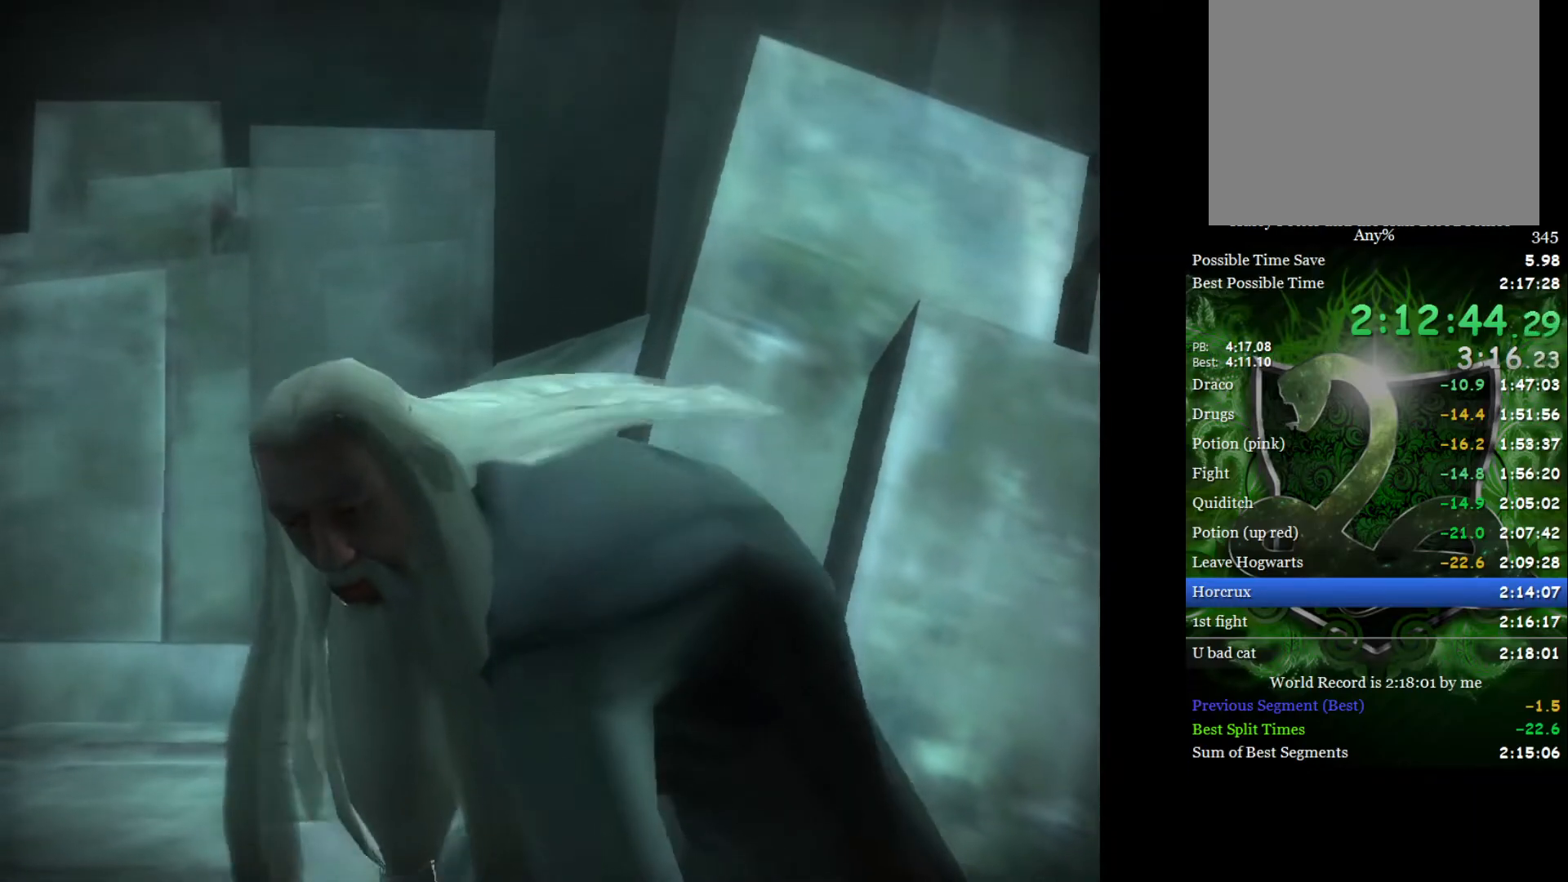
{"buttons": [], "left_stick": "up", "right_stick": "center", "events": [[67, "right_stick", "up"], [200, "right_stick", "center"], [317, "right_stick", "up"], [467, "right_stick", "center"]]}
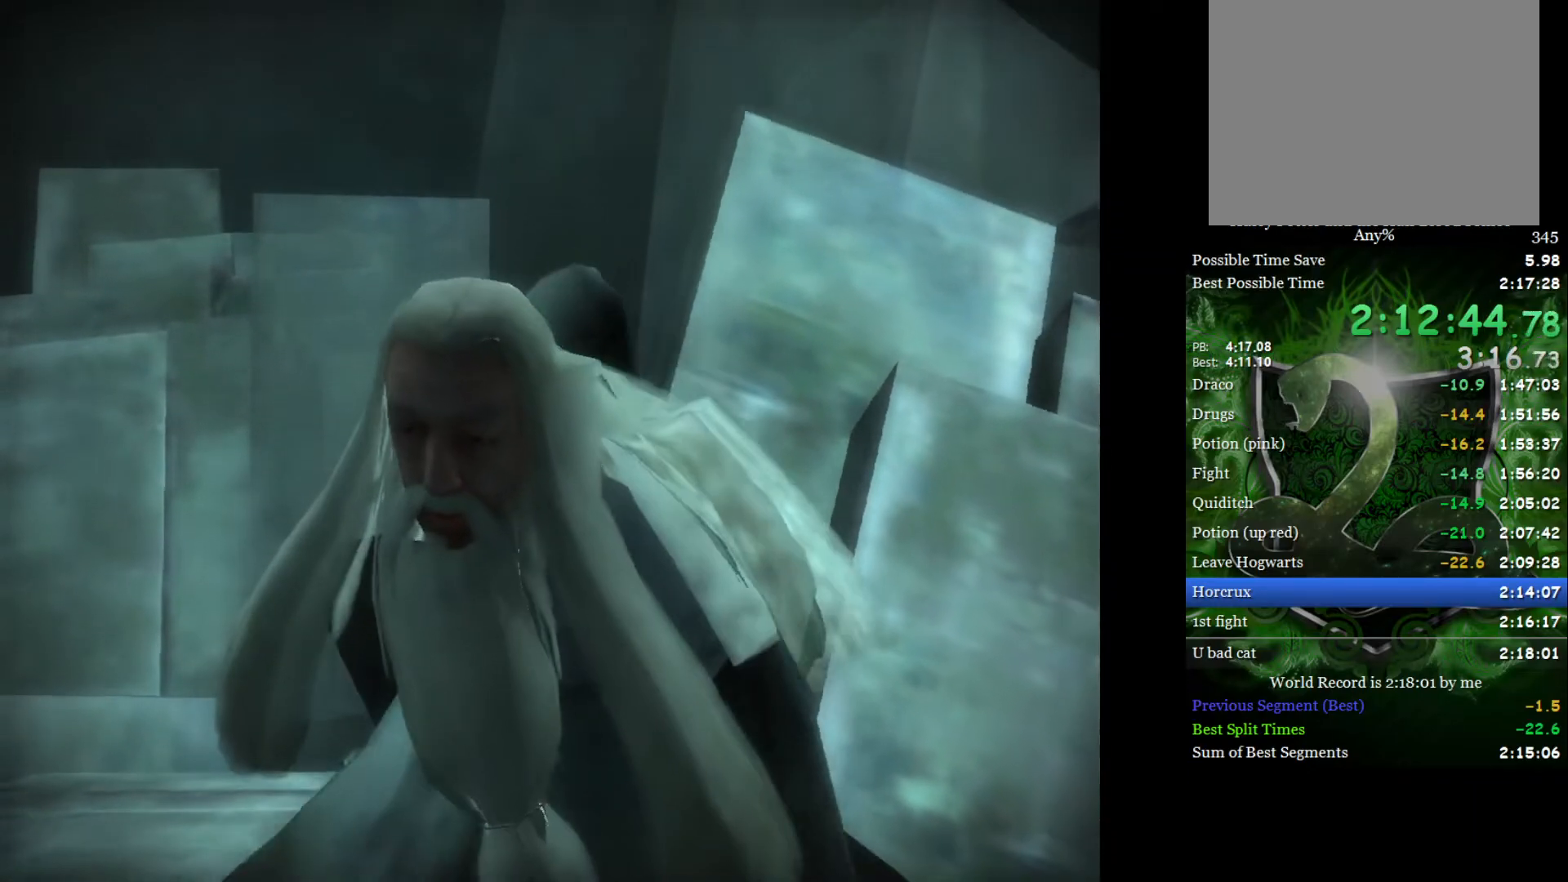
{"buttons": [], "left_stick": "up", "right_stick": "up", "events": [[33, "right_stick", "up"], [183, "right_stick", "center"], [267, "right_stick", "up"], [383, "right_stick", "center"], [483, "right_stick", "up"]]}
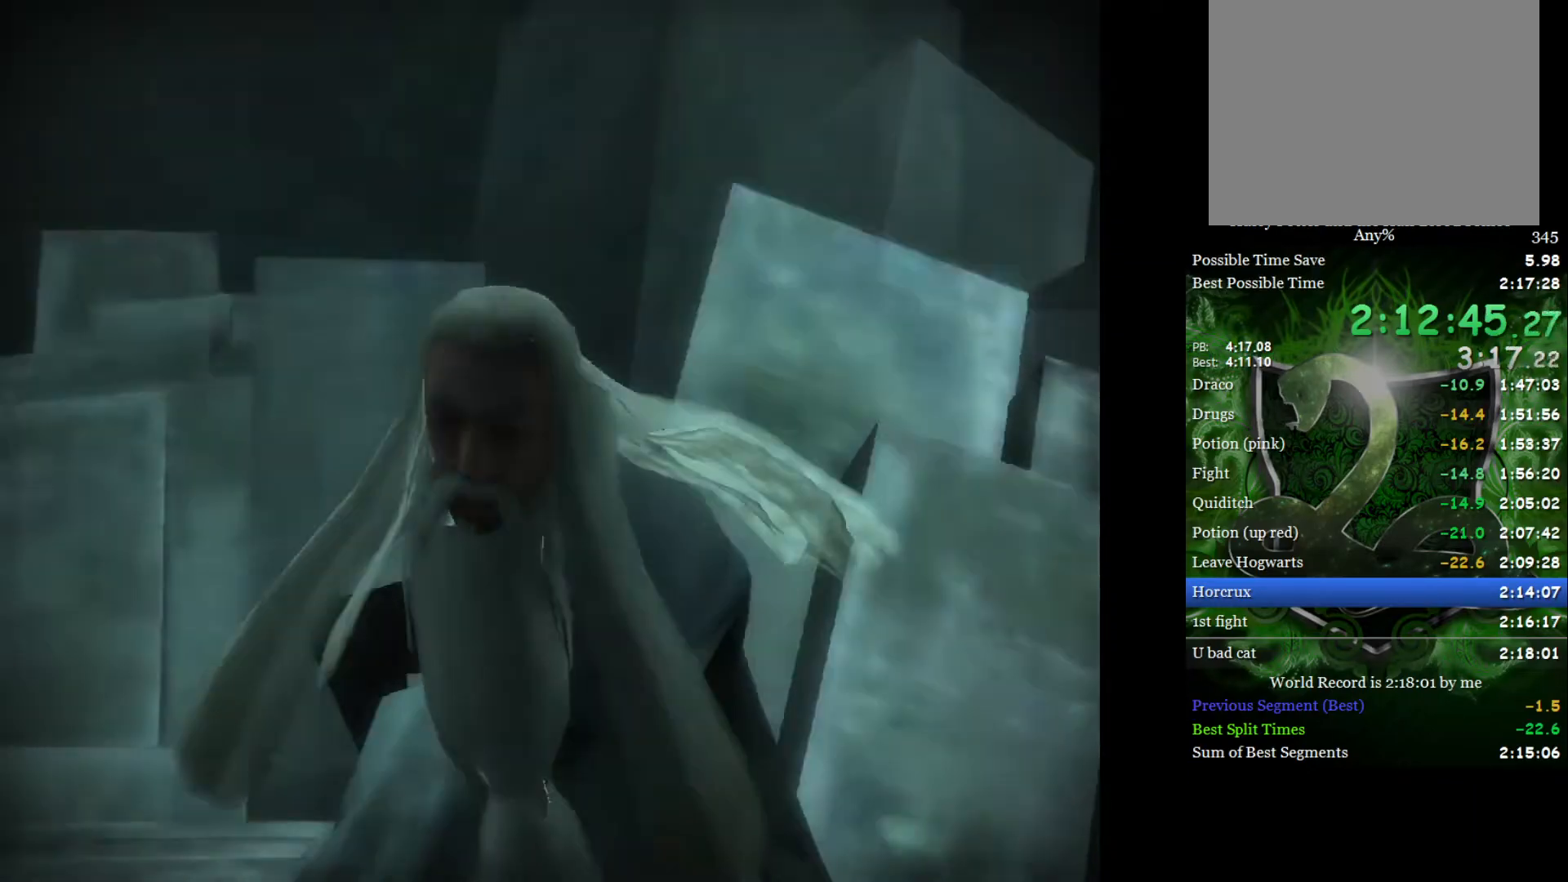
{"buttons": [], "left_stick": "up-right", "right_stick": "up", "events": [[117, "right_stick", "center"], [217, "right_stick", "up"], [317, "right_stick", "center"], [400, "left_stick", "up-right"], [400, "right_stick", "up"]]}
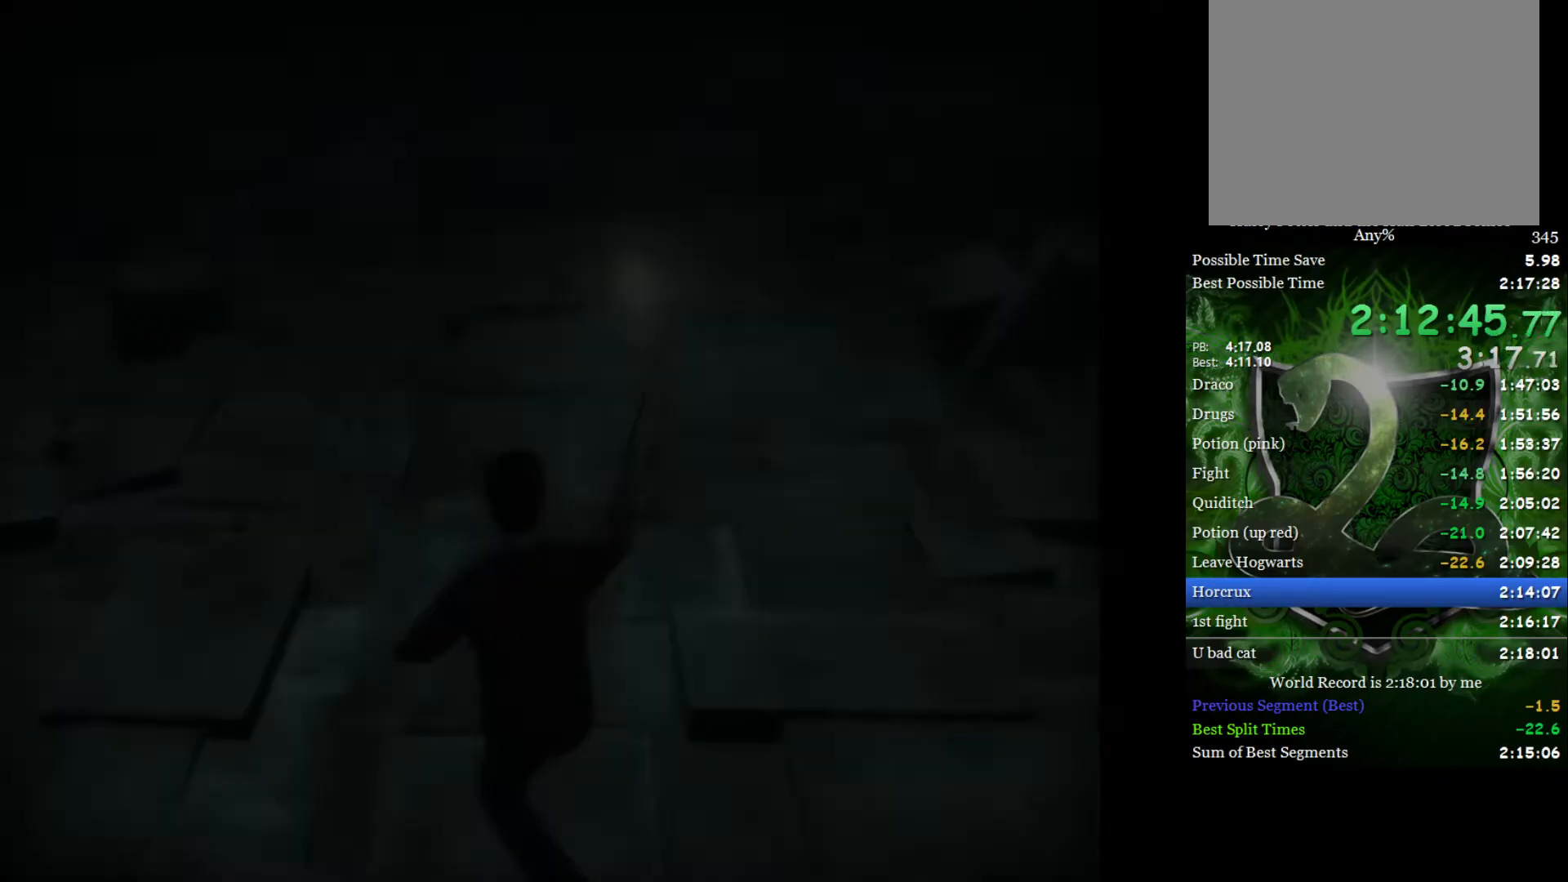
{"buttons": [], "left_stick": "up-left", "right_stick": "up", "events": [[33, "right_stick", "center"], [117, "right_stick", "up"], [233, "right_stick", "center"], [283, "right_stick", "up"], [350, "left_stick", "up"], [417, "right_stick", "center"], [467, "right_stick", "up"], [483, "left_stick", "up-left"]]}
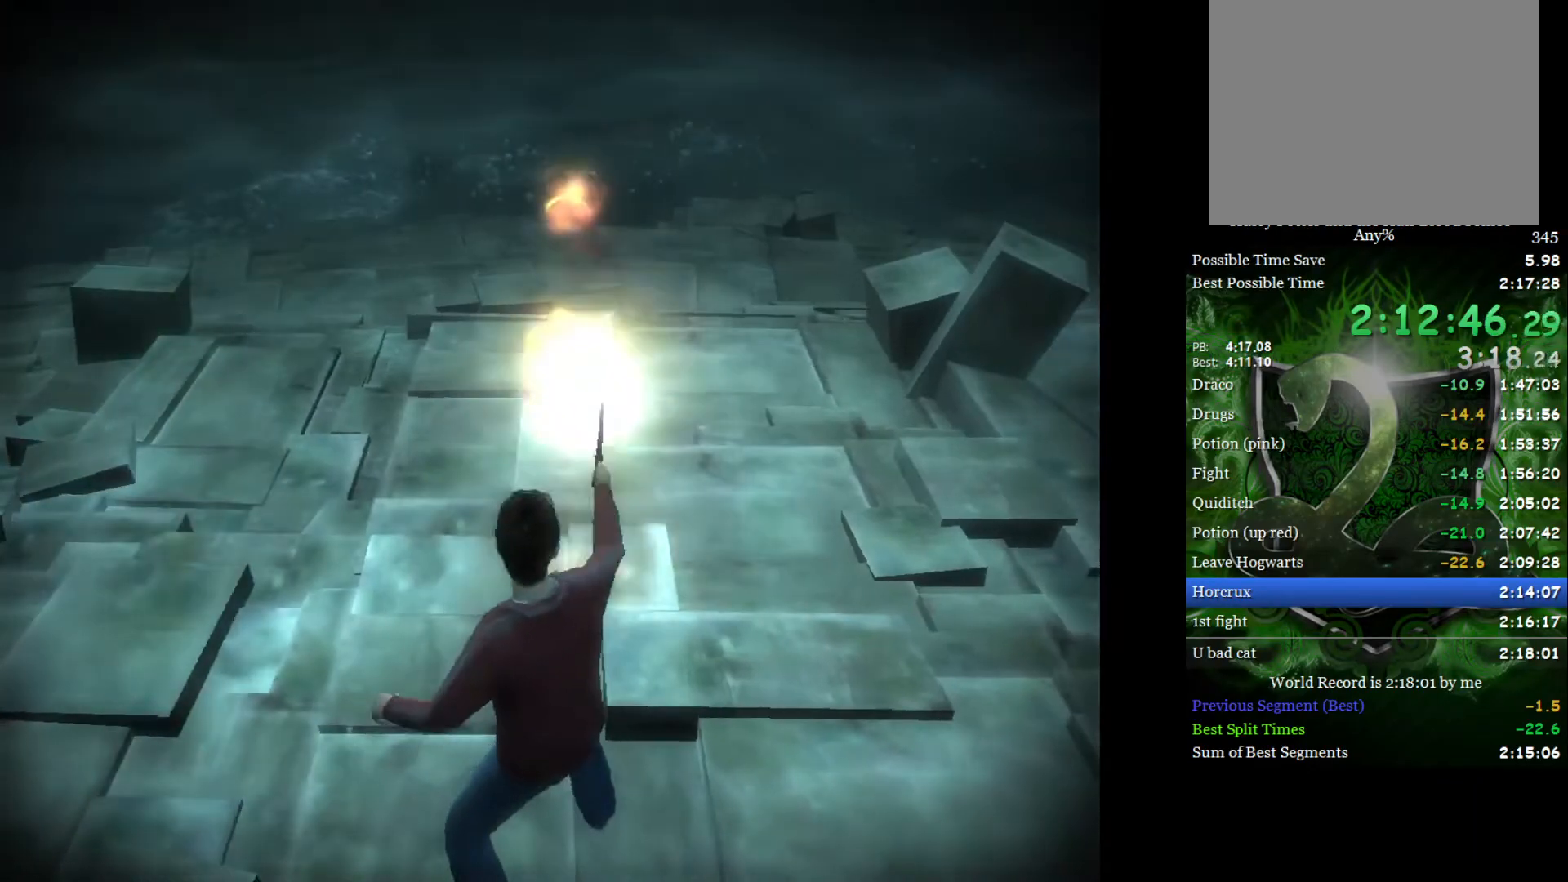
{"buttons": [], "left_stick": "up-right", "right_stick": "up", "events": [[83, "right_stick", "center"], [133, "right_stick", "up-left"], [267, "right_stick", "center"], [317, "left_stick", "up"], [317, "right_stick", "up"], [417, "right_stick", "center"], [433, "left_stick", "up-right"], [500, "right_stick", "up"]]}
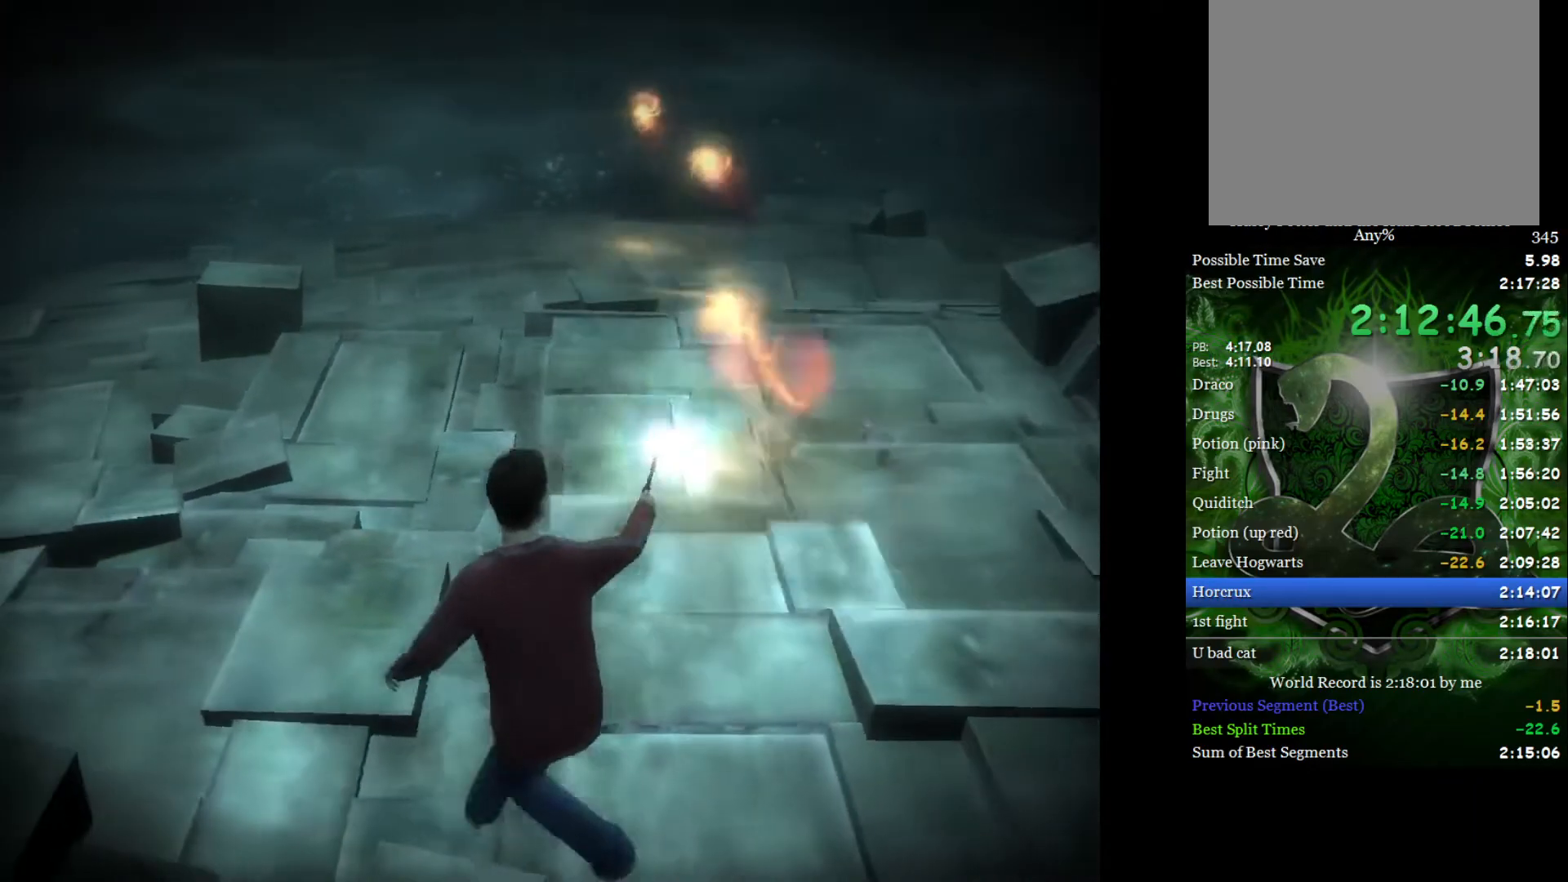
{"buttons": [], "left_stick": "up-left", "right_stick": "center", "events": [[100, "right_stick", "center"], [183, "right_stick", "up"], [283, "right_stick", "center"], [350, "left_stick", "up"], [367, "right_stick", "up"], [467, "right_stick", "center"], [500, "left_stick", "up-left"]]}
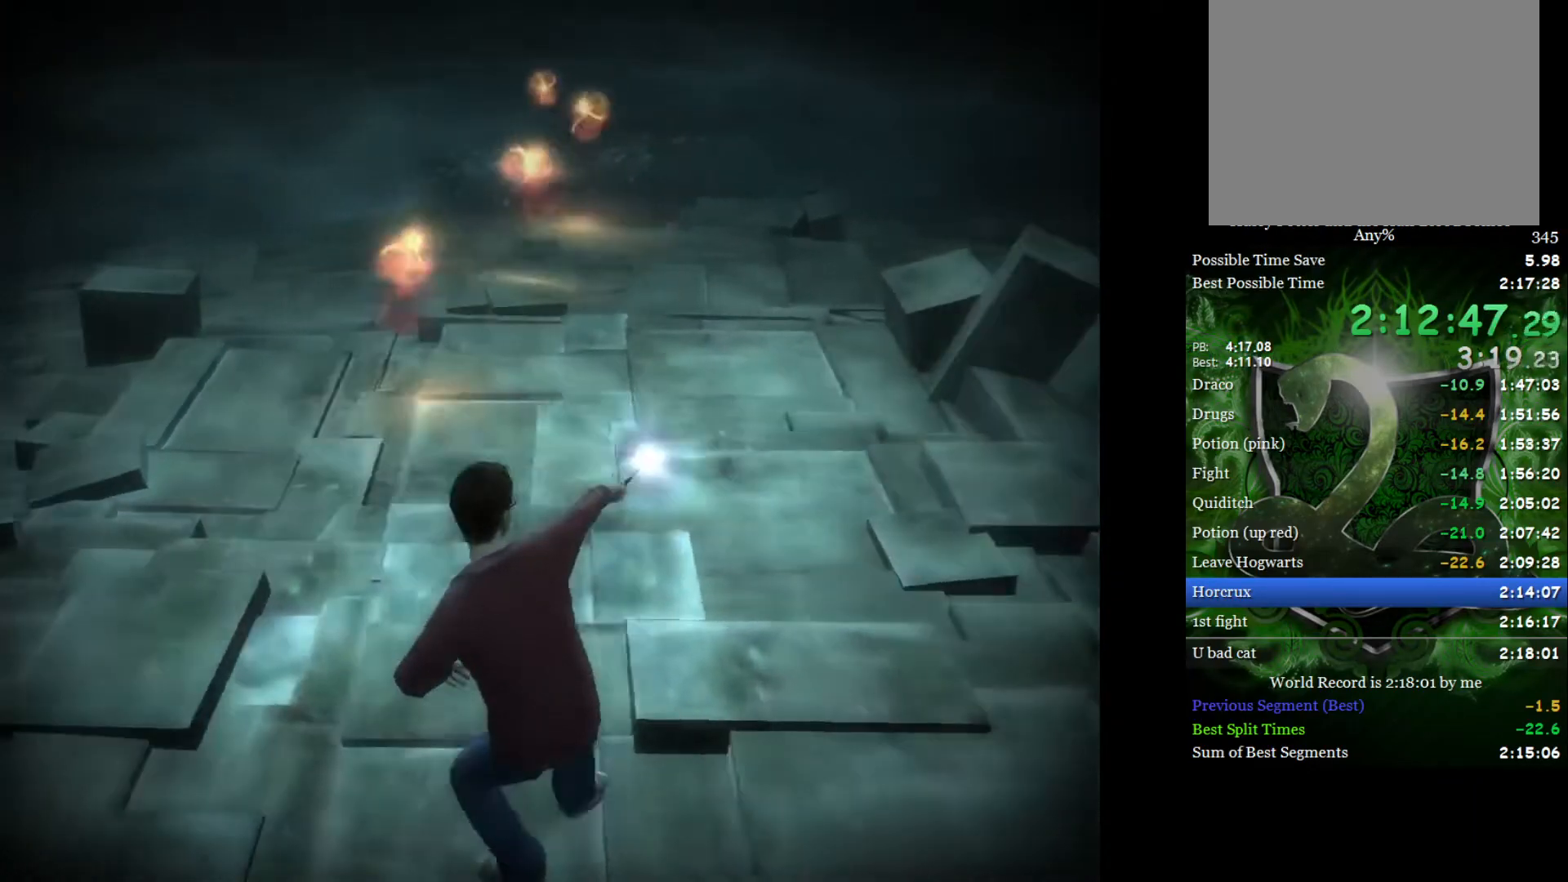
{"buttons": [], "left_stick": "up", "right_stick": "up", "events": [[33, "right_stick", "up"], [150, "right_stick", "center"], [217, "right_stick", "up"], [317, "left_stick", "up"], [333, "right_stick", "center"], [400, "right_stick", "up"]]}
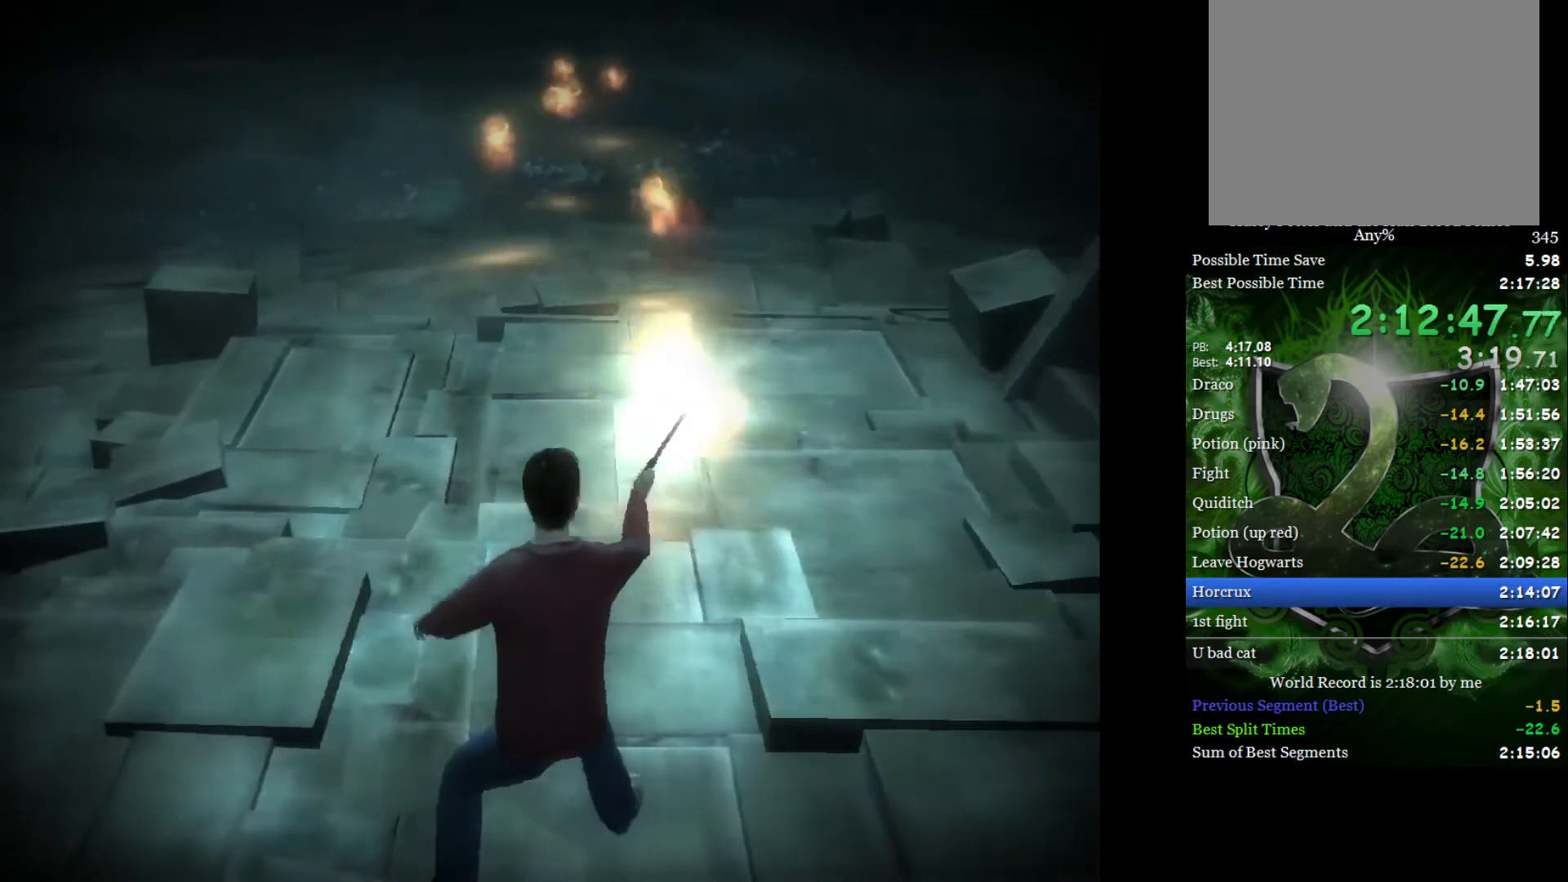
{"buttons": [], "left_stick": "up", "right_stick": "up", "events": [[17, "right_stick", "center"], [100, "right_stick", "up"], [150, "left_stick", "up-right"], [200, "right_stick", "center"], [267, "right_stick", "up"], [383, "right_stick", "center"], [450, "right_stick", "up"], [483, "left_stick", "up"]]}
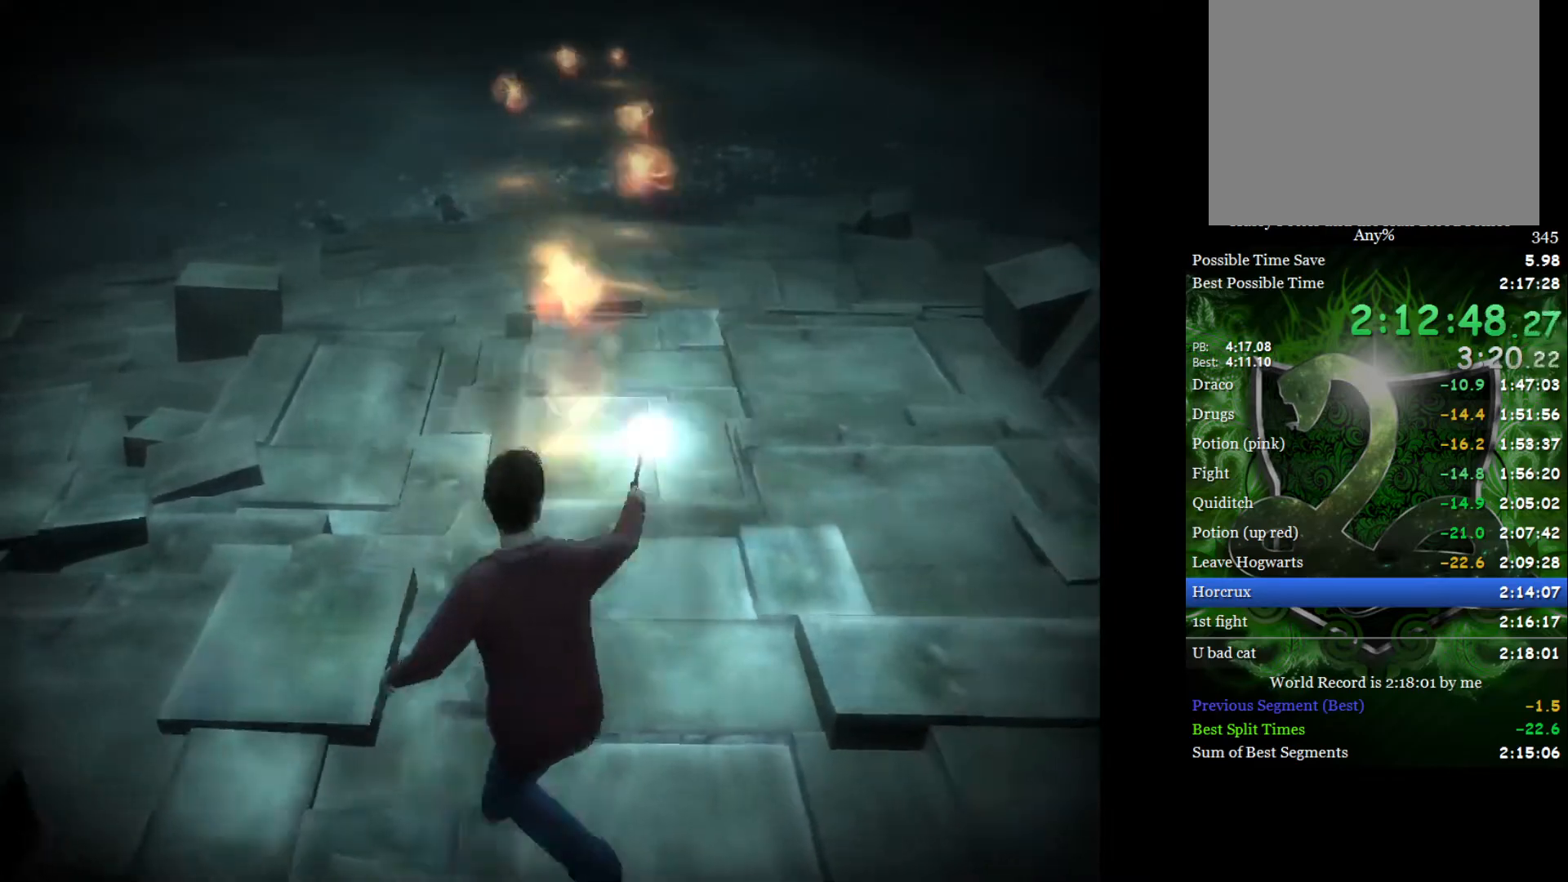
{"buttons": [], "left_stick": "up-left", "right_stick": "up", "events": [[50, "right_stick", "center"], [117, "left_stick", "up-left"], [117, "right_stick", "up"], [233, "right_stick", "center"], [317, "right_stick", "up"], [417, "right_stick", "center"], [483, "right_stick", "up"]]}
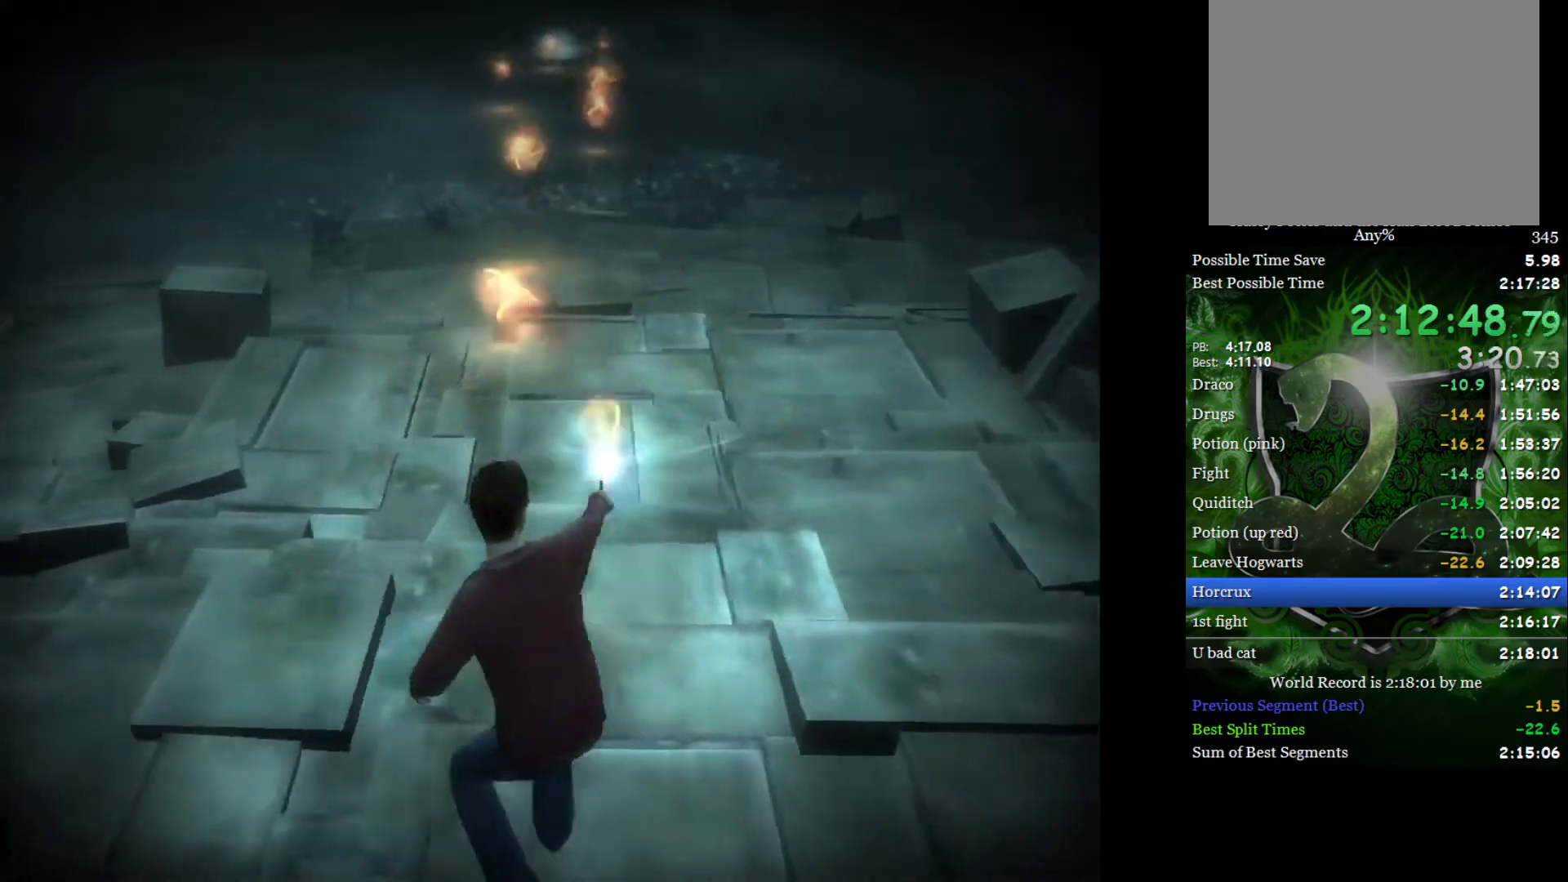
{"buttons": [], "left_stick": "up-right", "right_stick": "center", "events": [[117, "right_stick", "center"], [200, "right_stick", "up"], [317, "right_stick", "center"], [400, "right_stick", "up"], [450, "left_stick", "up-right"], [500, "right_stick", "center"]]}
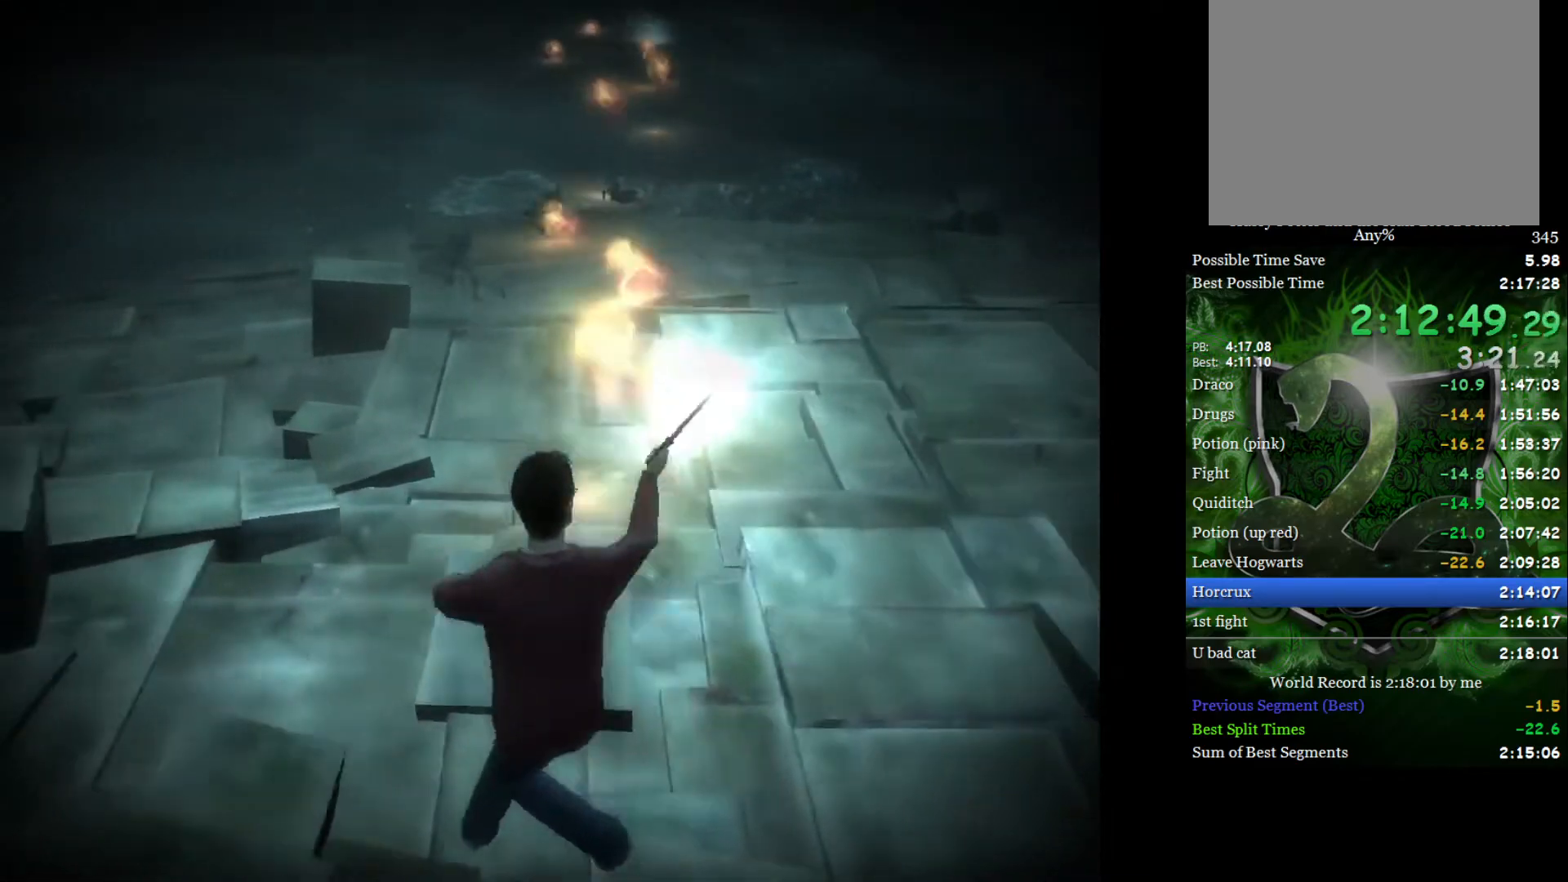
{"buttons": [], "left_stick": "up-right", "right_stick": "up", "events": [[67, "right_stick", "up"], [200, "right_stick", "center"], [267, "right_stick", "up"], [383, "right_stick", "center"], [433, "right_stick", "up"]]}
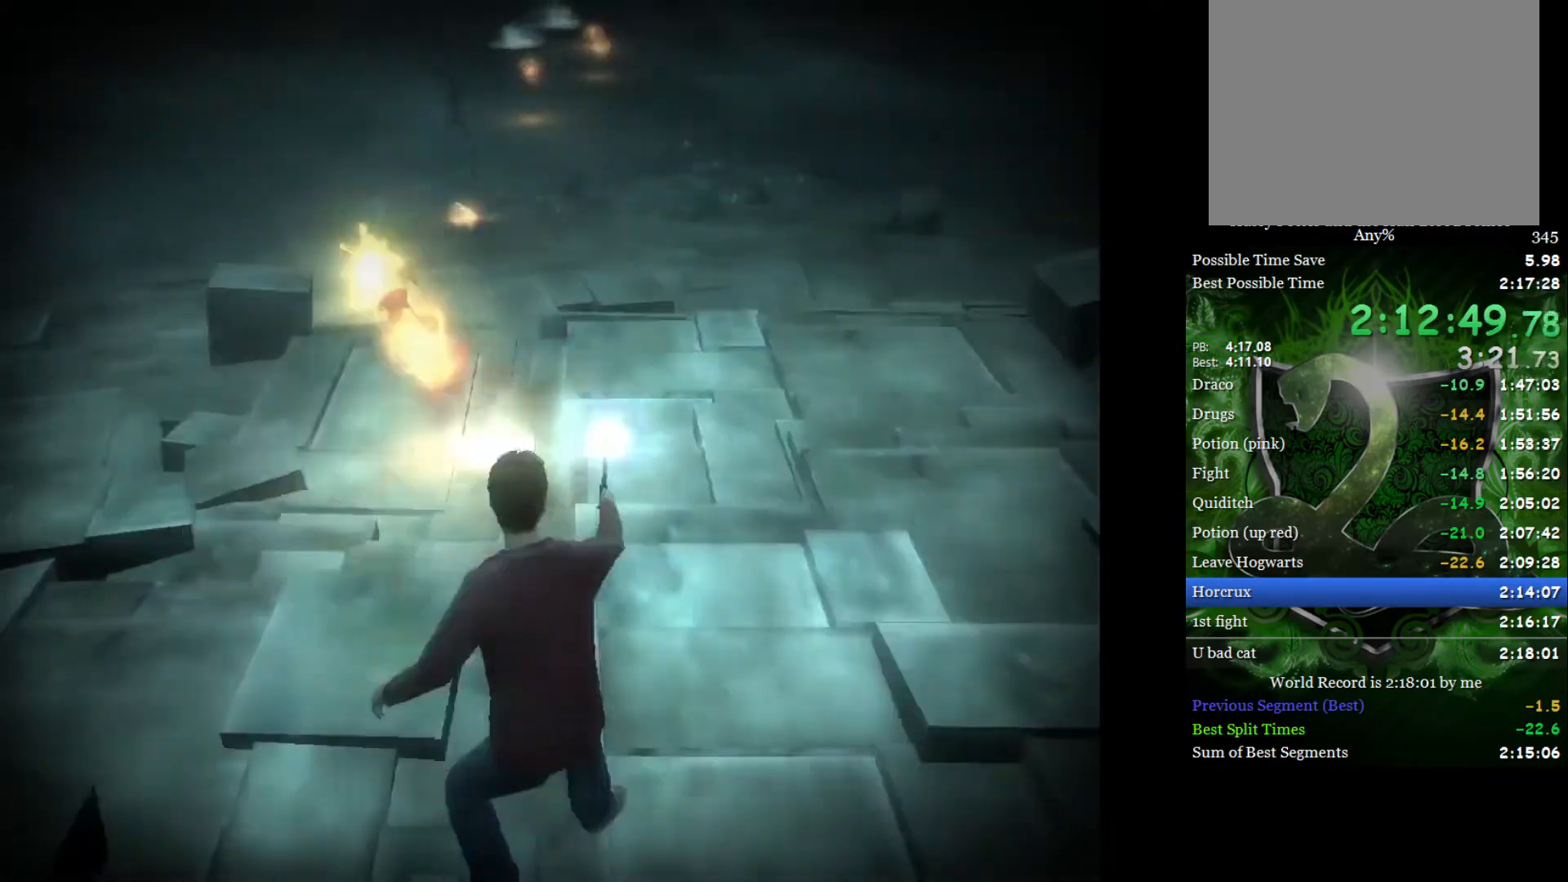
{"buttons": [], "left_stick": "up-right", "right_stick": "center", "events": [[67, "right_stick", "center"], [150, "right_stick", "up"], [267, "right_stick", "center"], [333, "right_stick", "up"], [450, "right_stick", "center"]]}
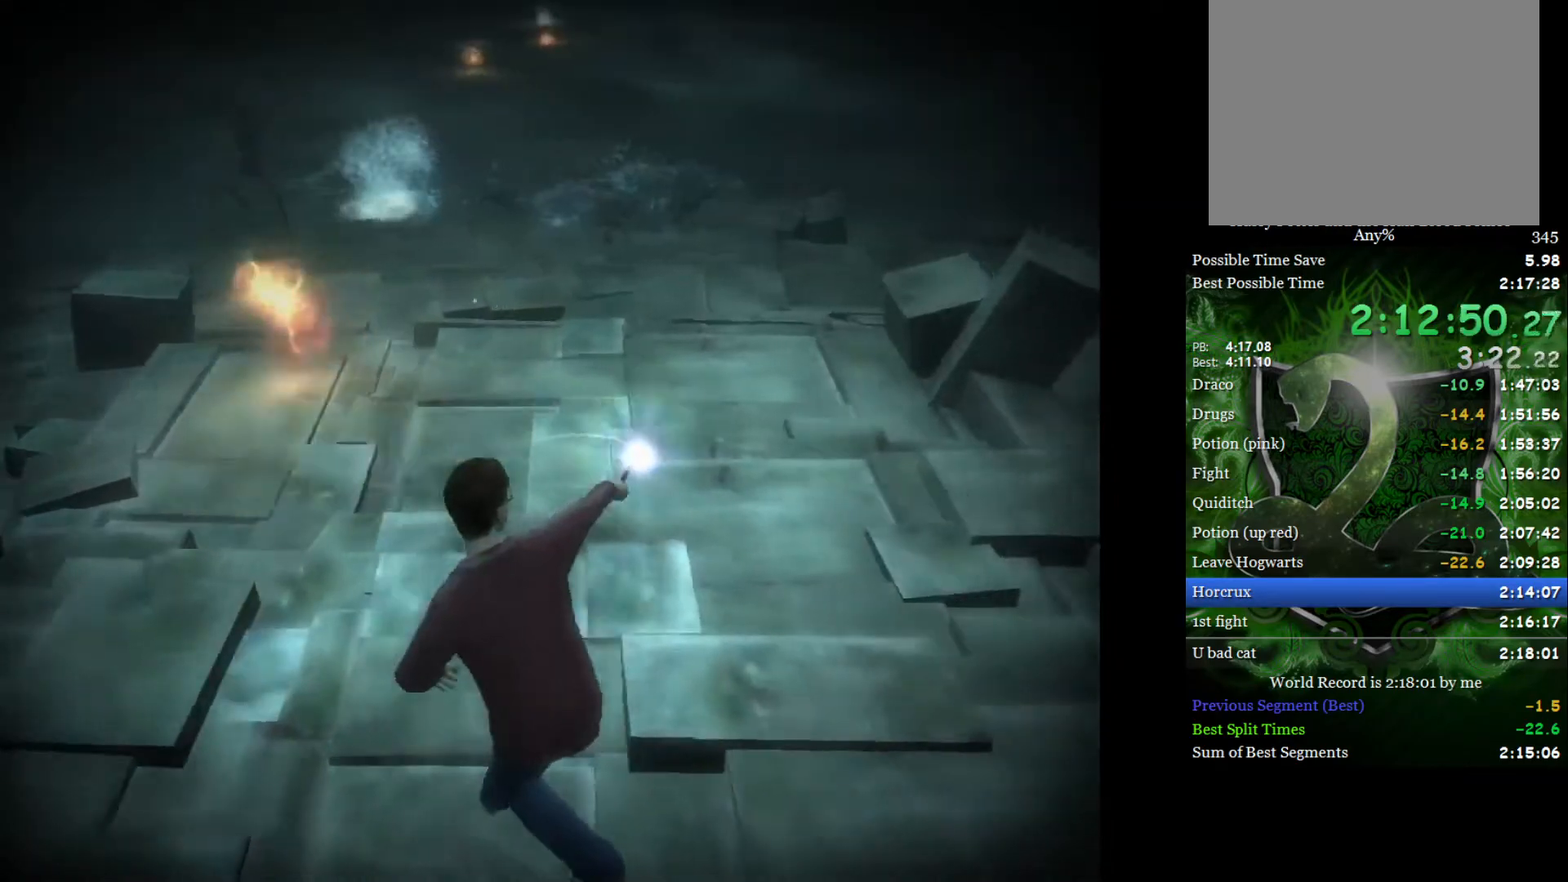
{"buttons": [], "left_stick": "up", "right_stick": "center", "events": [[33, "right_stick", "up"], [133, "right_stick", "center"], [200, "right_stick", "up"], [333, "right_stick", "center"], [400, "right_stick", "up"], [450, "left_stick", "up"], [500, "right_stick", "center"]]}
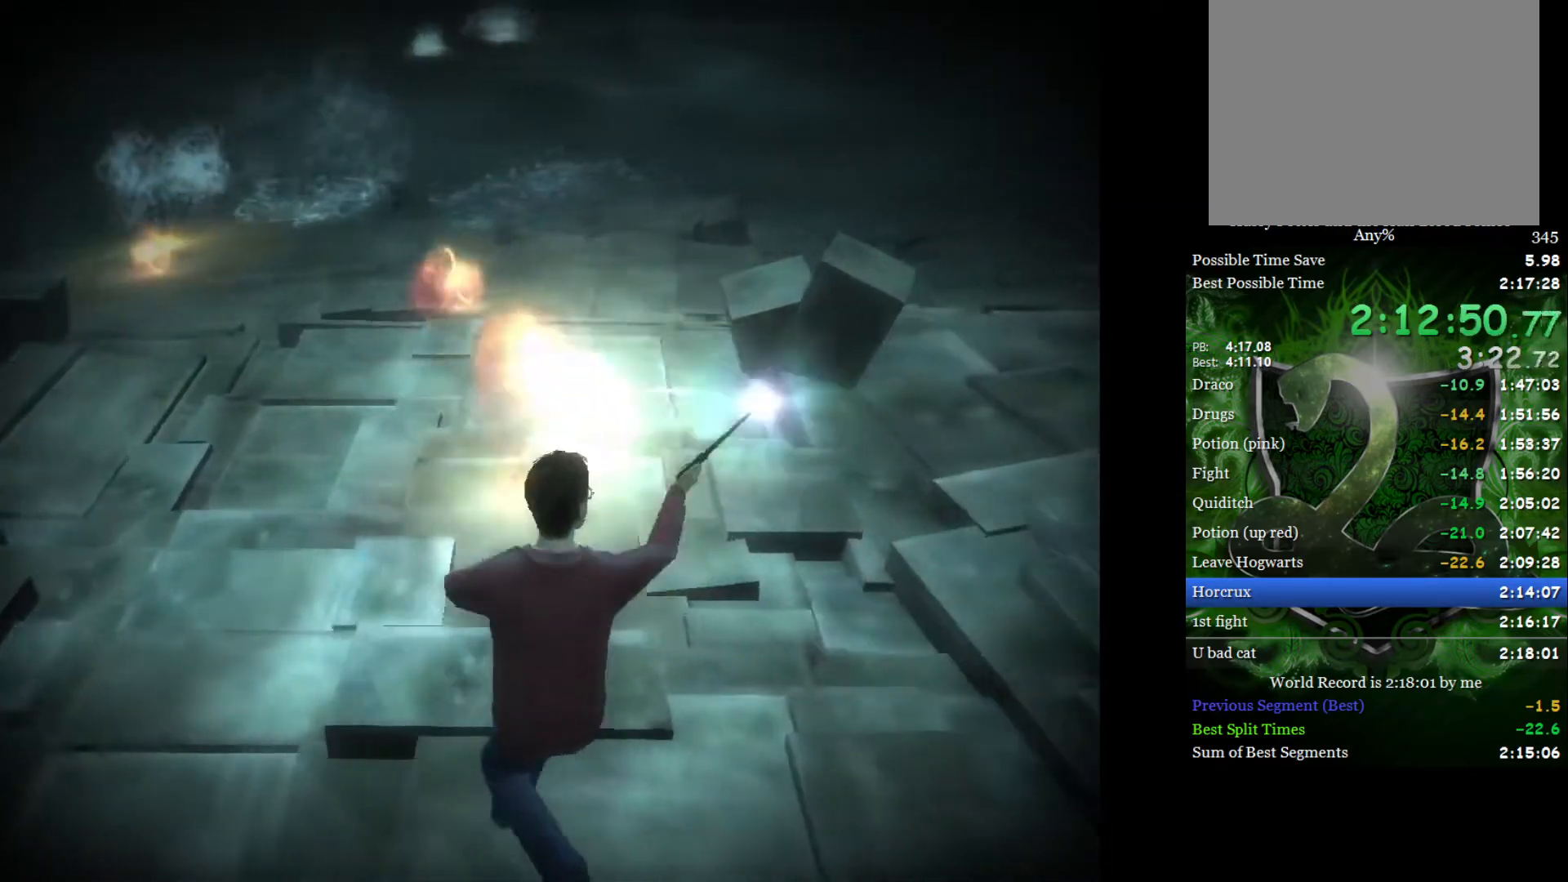
{"buttons": [], "left_stick": "up-left", "right_stick": "up", "events": [[17, "left_stick", "up-left"], [67, "right_stick", "up"], [200, "right_stick", "center"], [250, "right_stick", "up-left"], [367, "right_stick", "center"], [433, "right_stick", "up"]]}